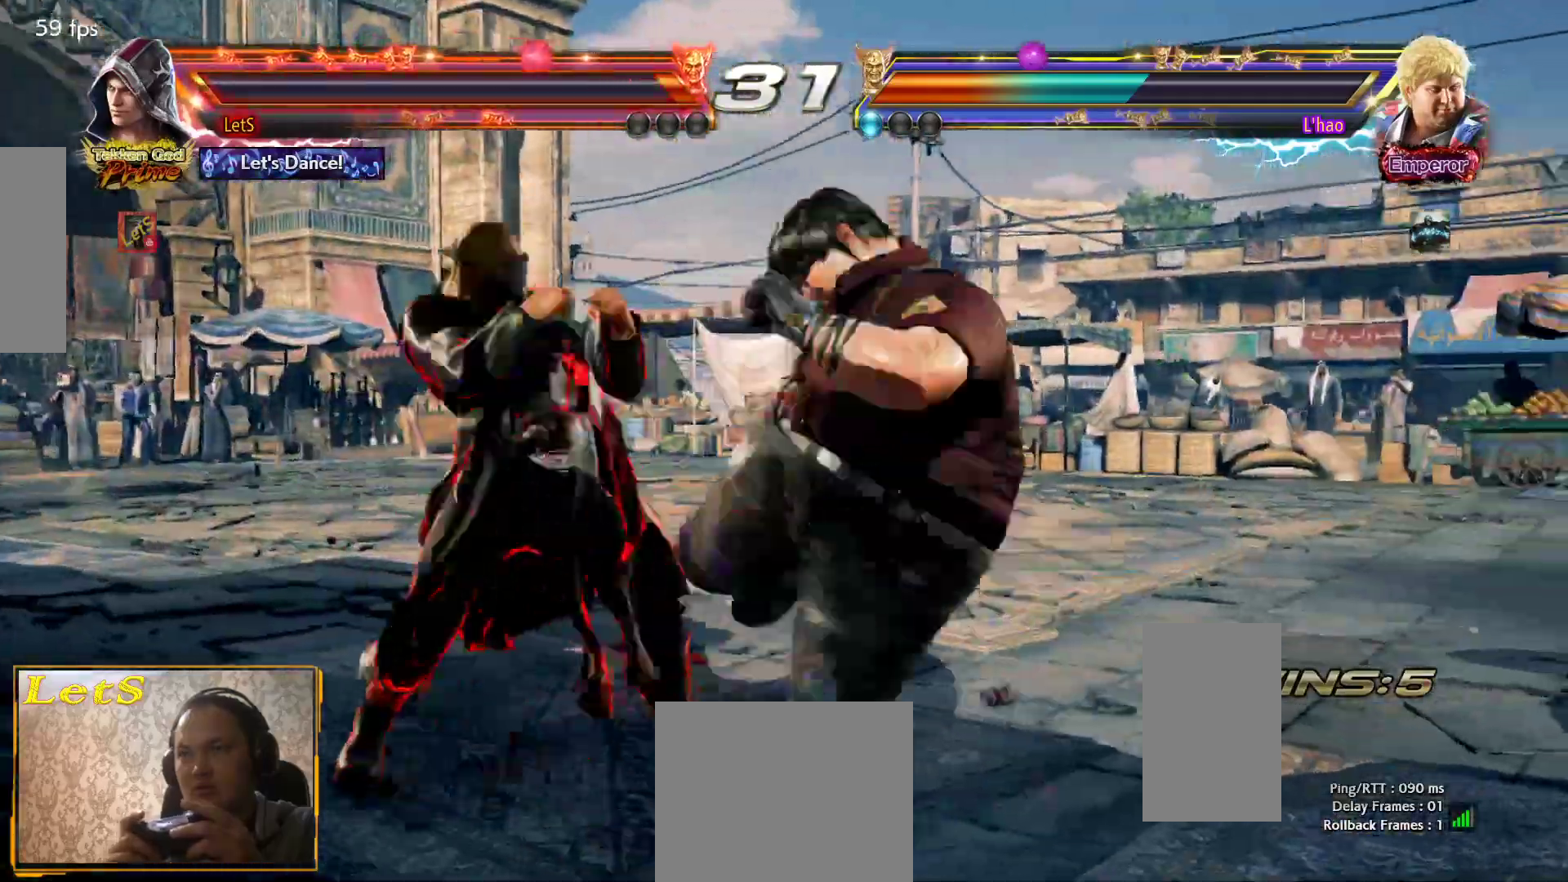
Gameplay with a controller (PlayStation layout); each line is a JSON object with the inputs held at the frame after it. "events" lists button and stick changes between this image and that frame as [ms after this image, input, new state], when the widget could be followed in between.
{"buttons": [], "left_stick": "center", "right_stick": "center", "events": [[333, "DPAD_DOWN", "down"], [400, "DPAD_DOWN", "up"], [400, "DPAD_LEFT", "up"]]}
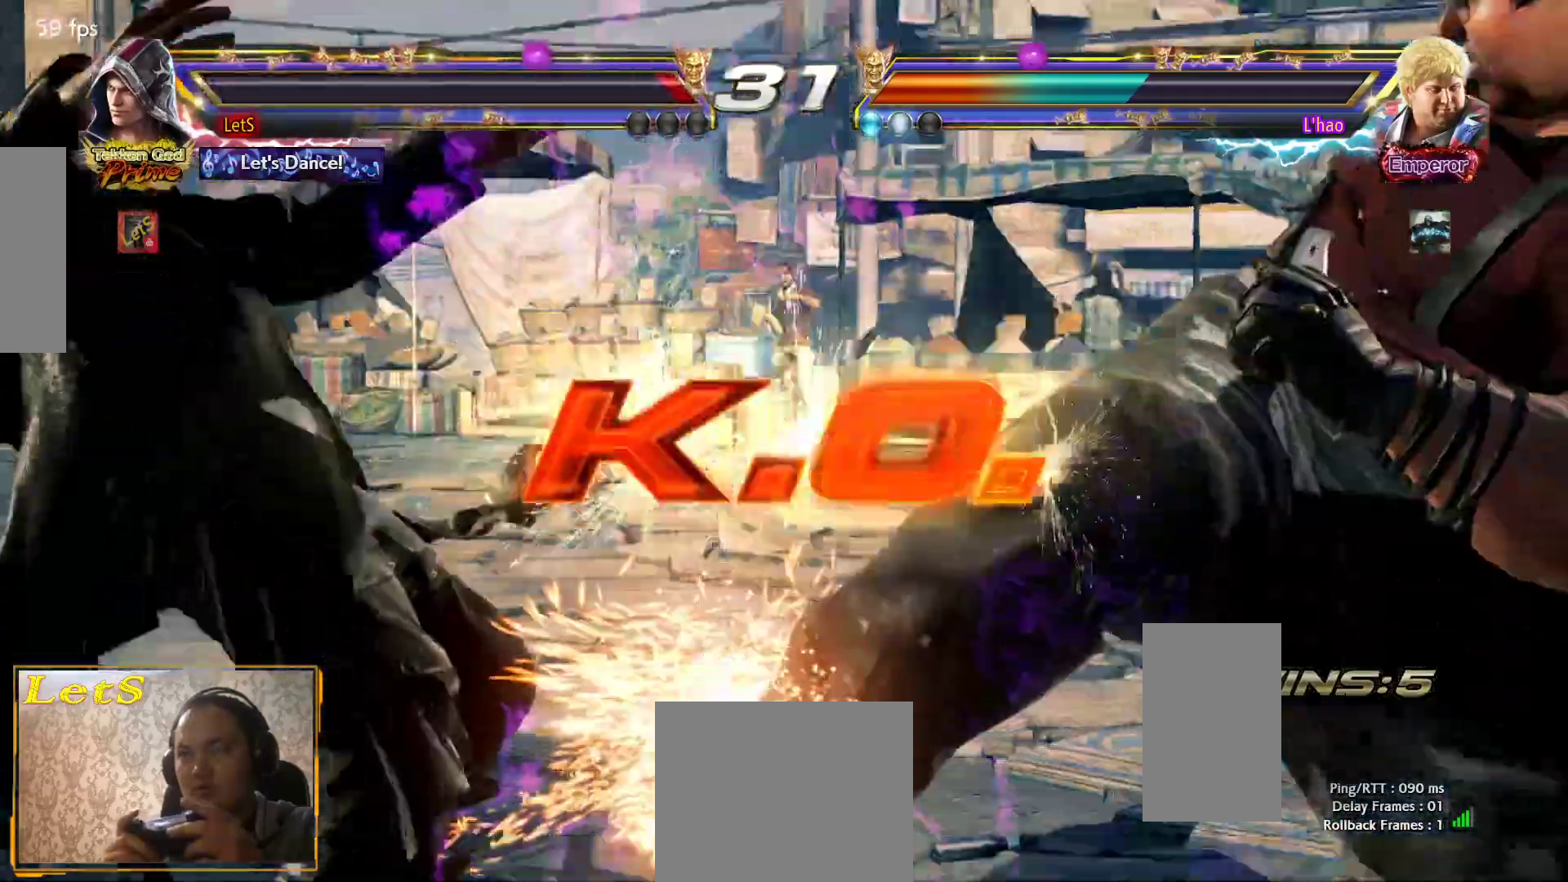
{"buttons": ["START"], "left_stick": "center", "right_stick": "center", "events": [[100, "START", "down"], [400, "START", "up"], [467, "START", "down"]]}
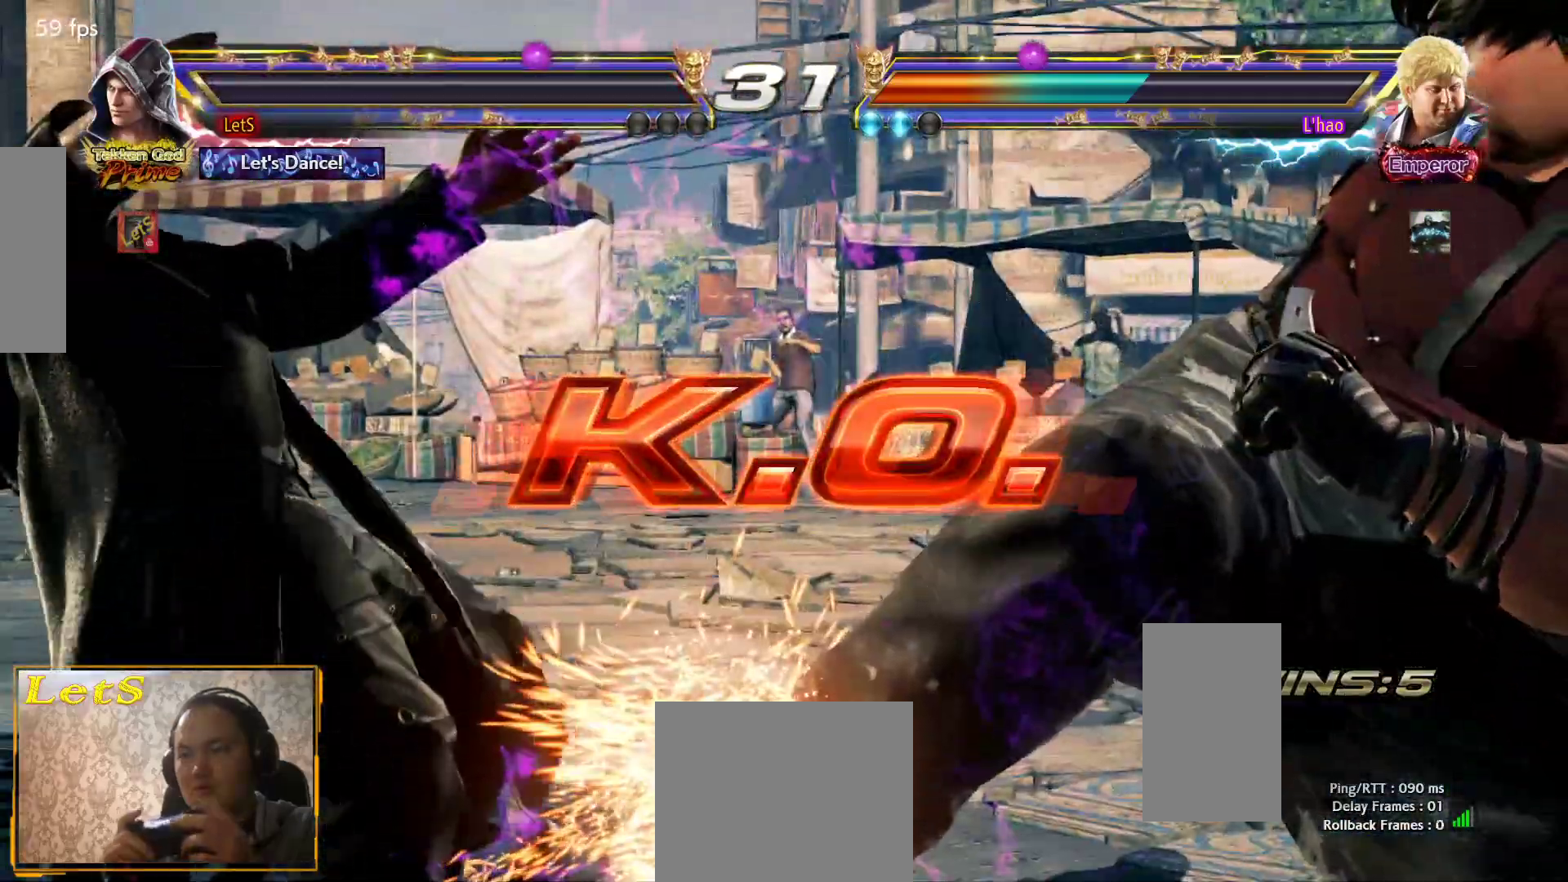
{"buttons": [], "left_stick": "center", "right_stick": "center", "events": [[67, "START", "up"]]}
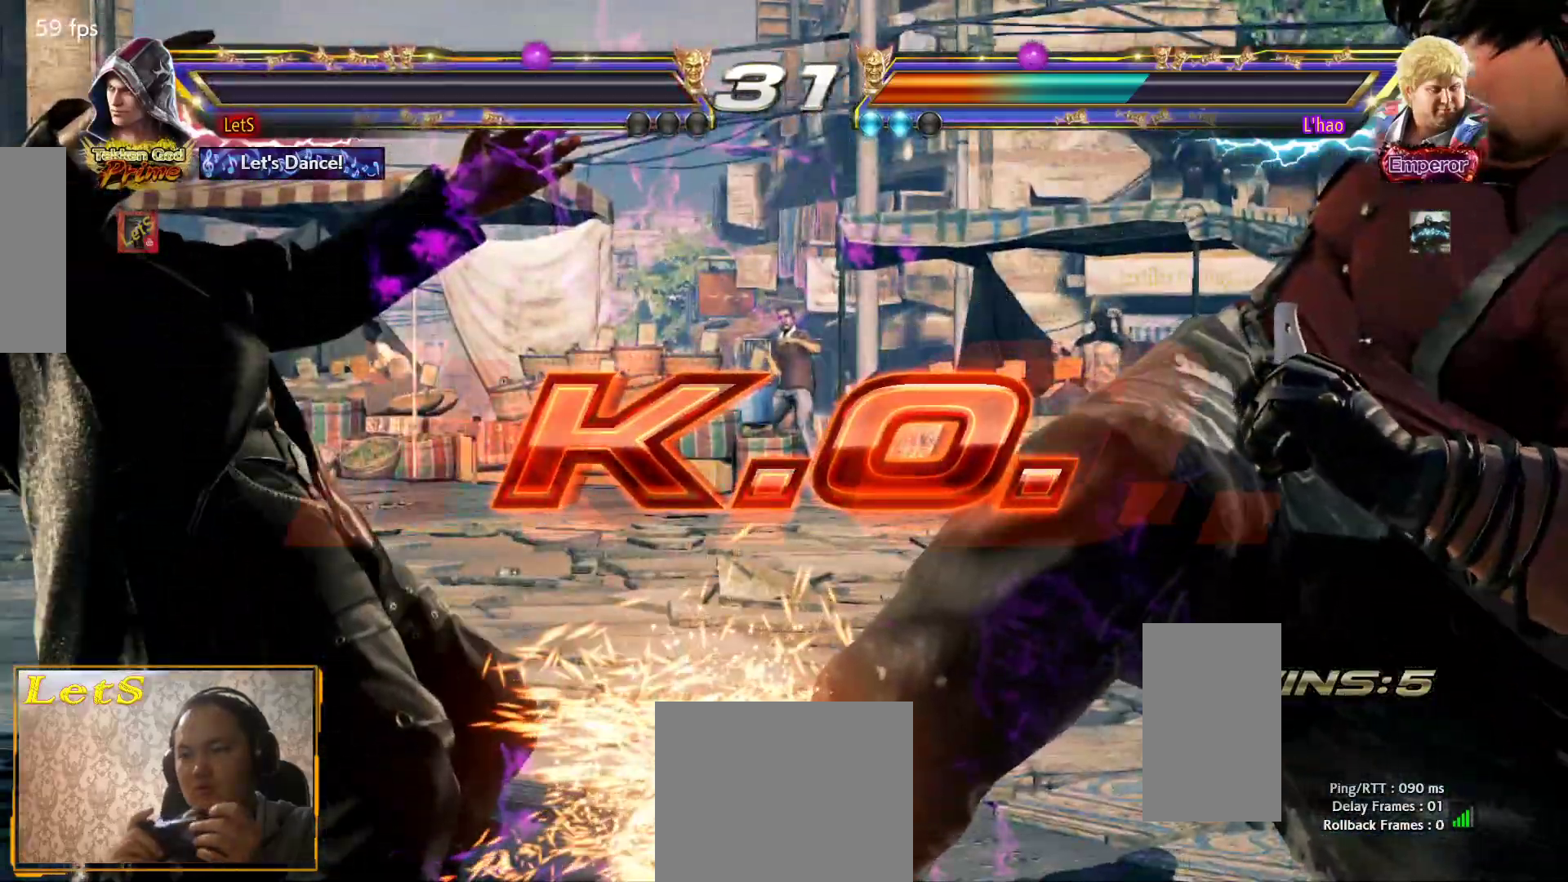
{"buttons": [], "left_stick": "center", "right_stick": "center", "events": [[67, "START", "down"], [200, "START", "up"], [367, "START", "down"], [500, "START", "up"]]}
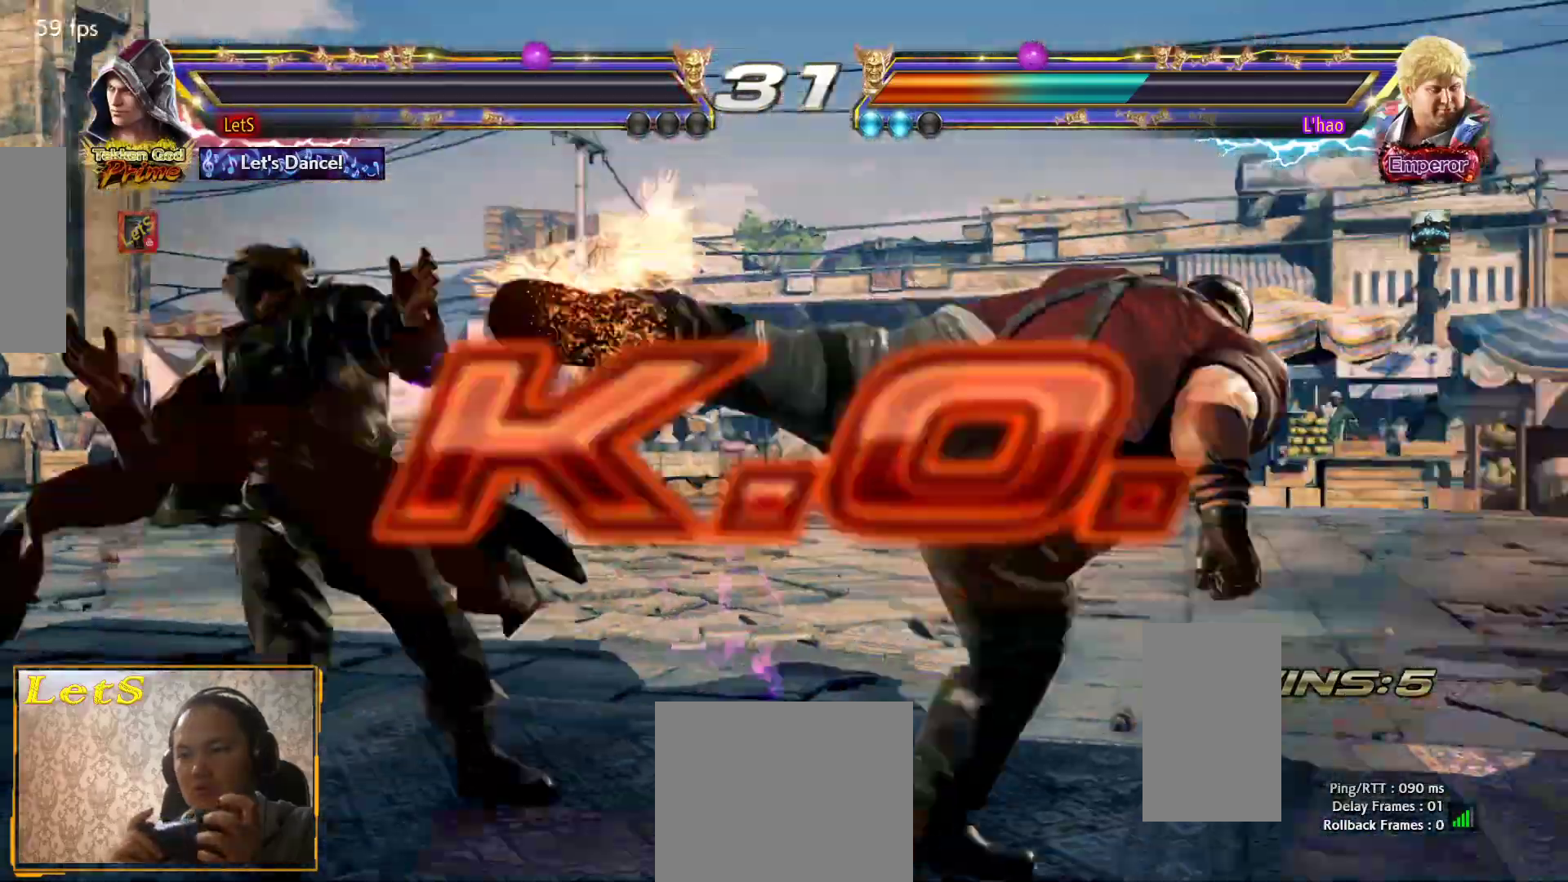
{"buttons": ["START"], "left_stick": "center", "right_stick": "center", "events": [[433, "START", "down"]]}
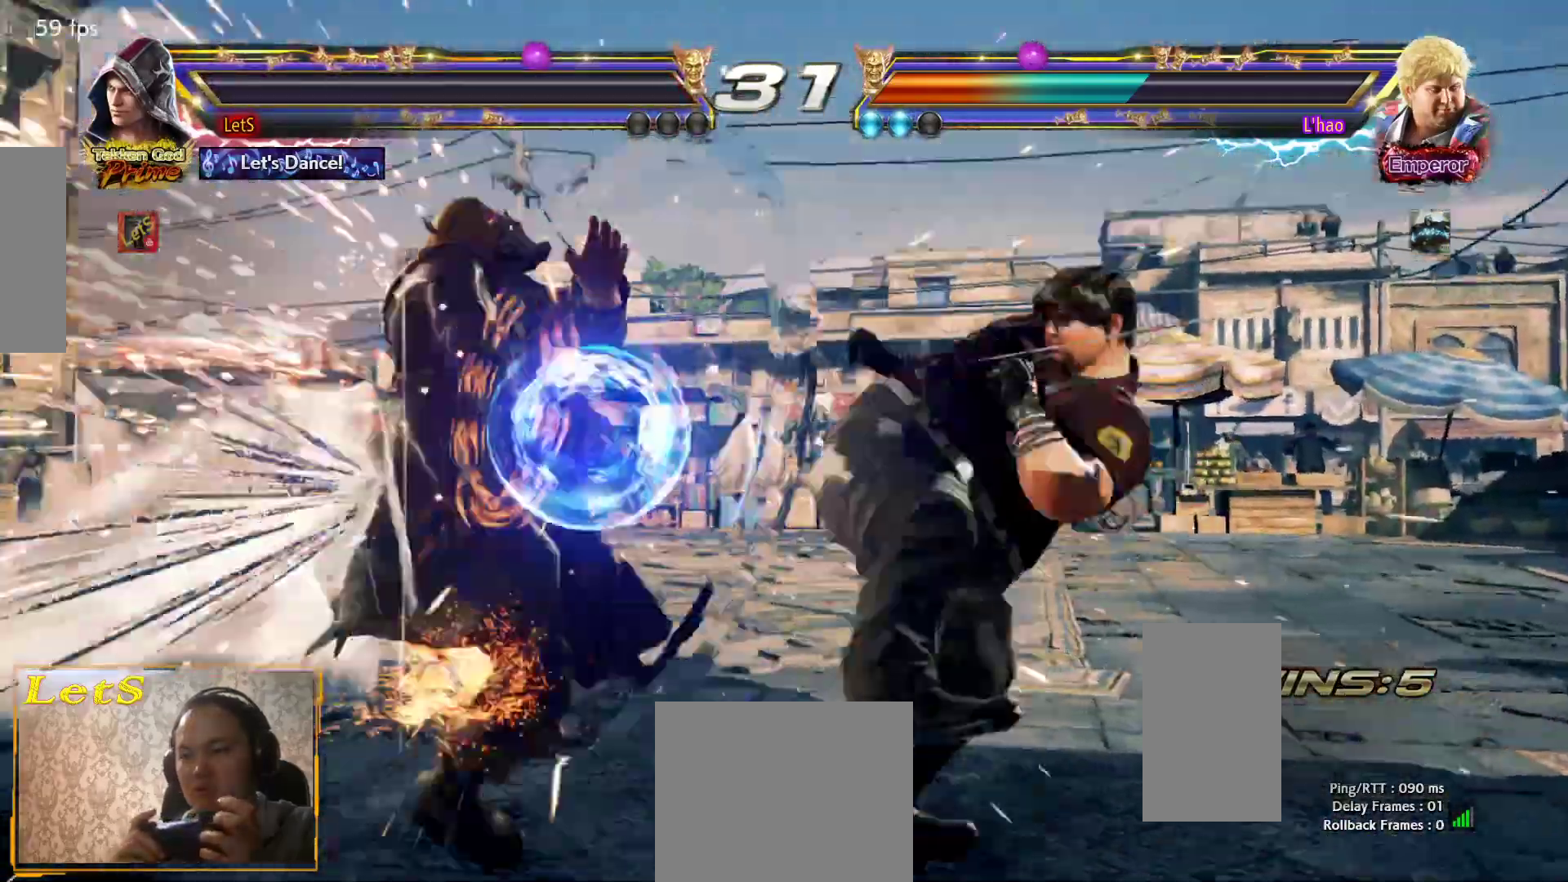
{"buttons": ["START"], "left_stick": "center", "right_stick": "center", "events": [[33, "START", "up"], [400, "START", "down"]]}
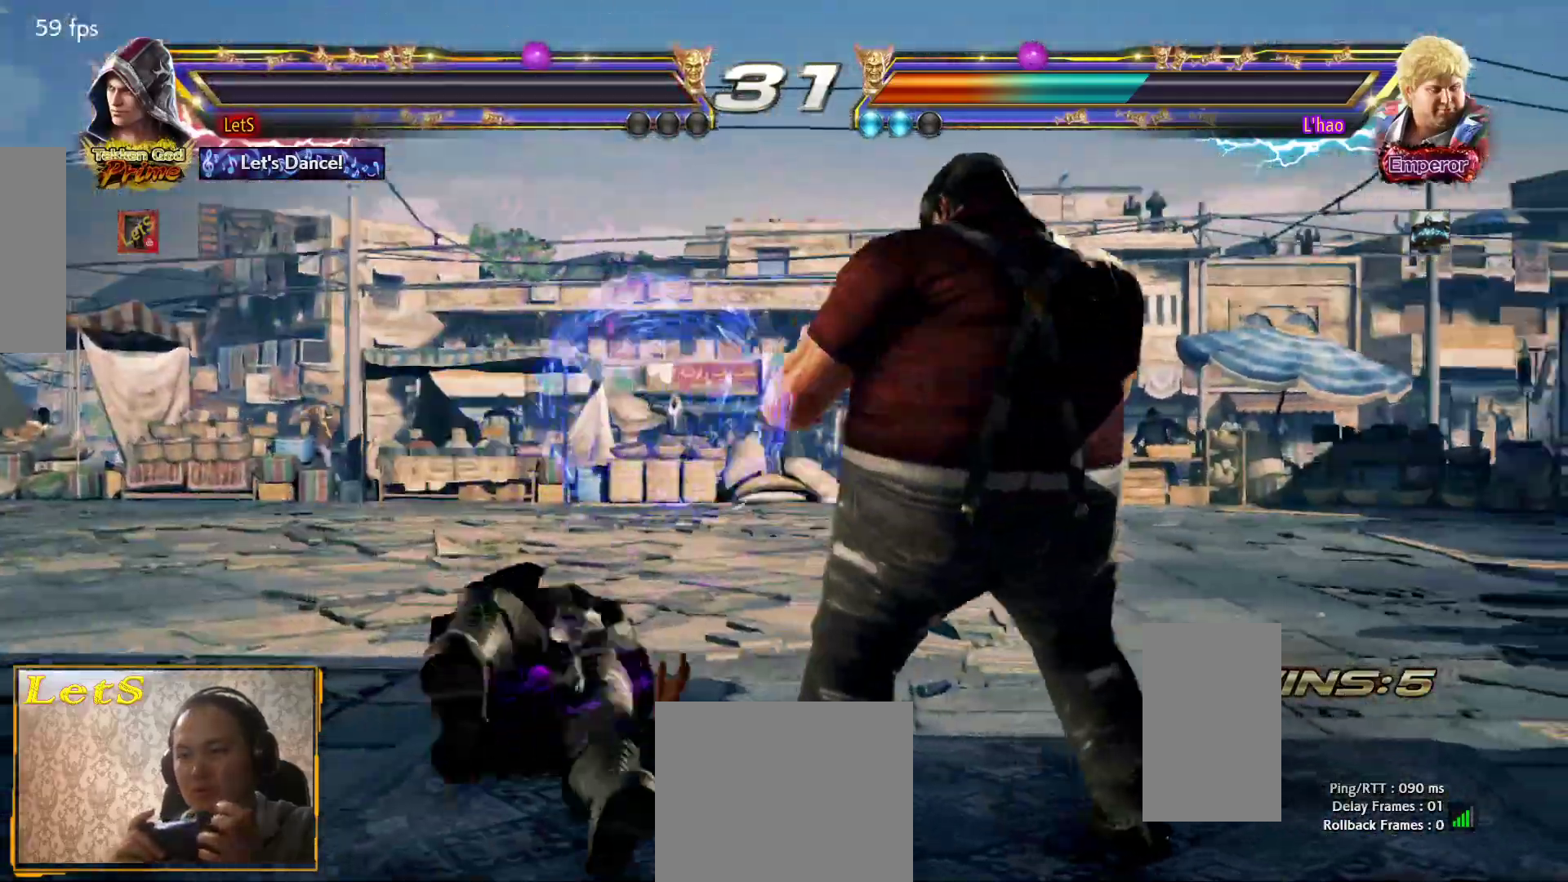
{"buttons": ["START"], "left_stick": "center", "right_stick": "center", "events": [[100, "START", "up"], [500, "START", "down"]]}
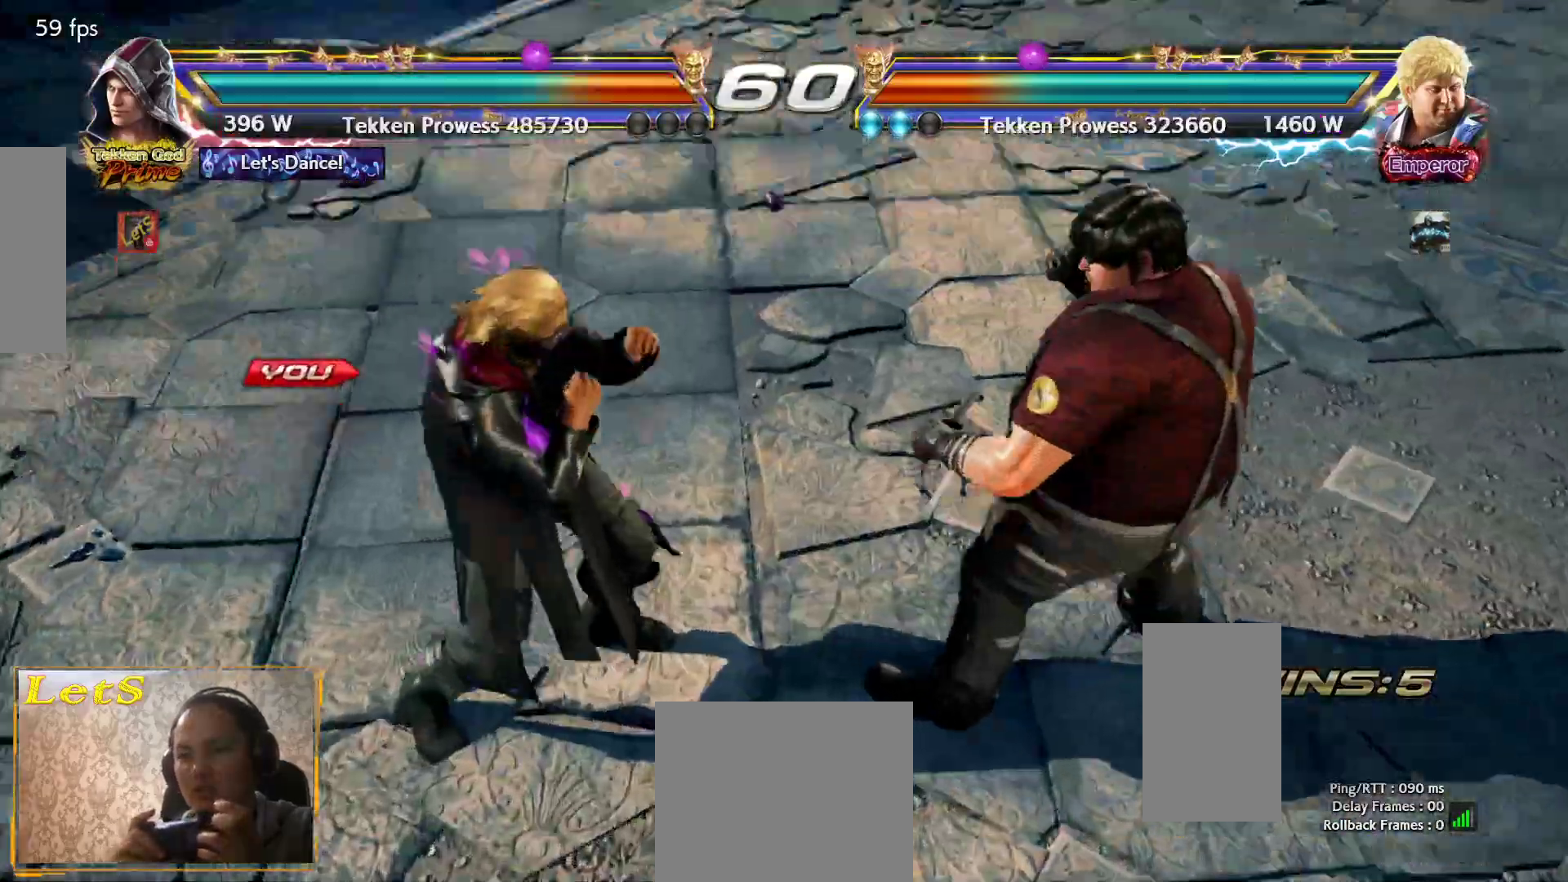
{"buttons": [], "left_stick": "center", "right_stick": "center", "events": [[133, "START", "up"], [333, "START", "down"], [500, "START", "up"]]}
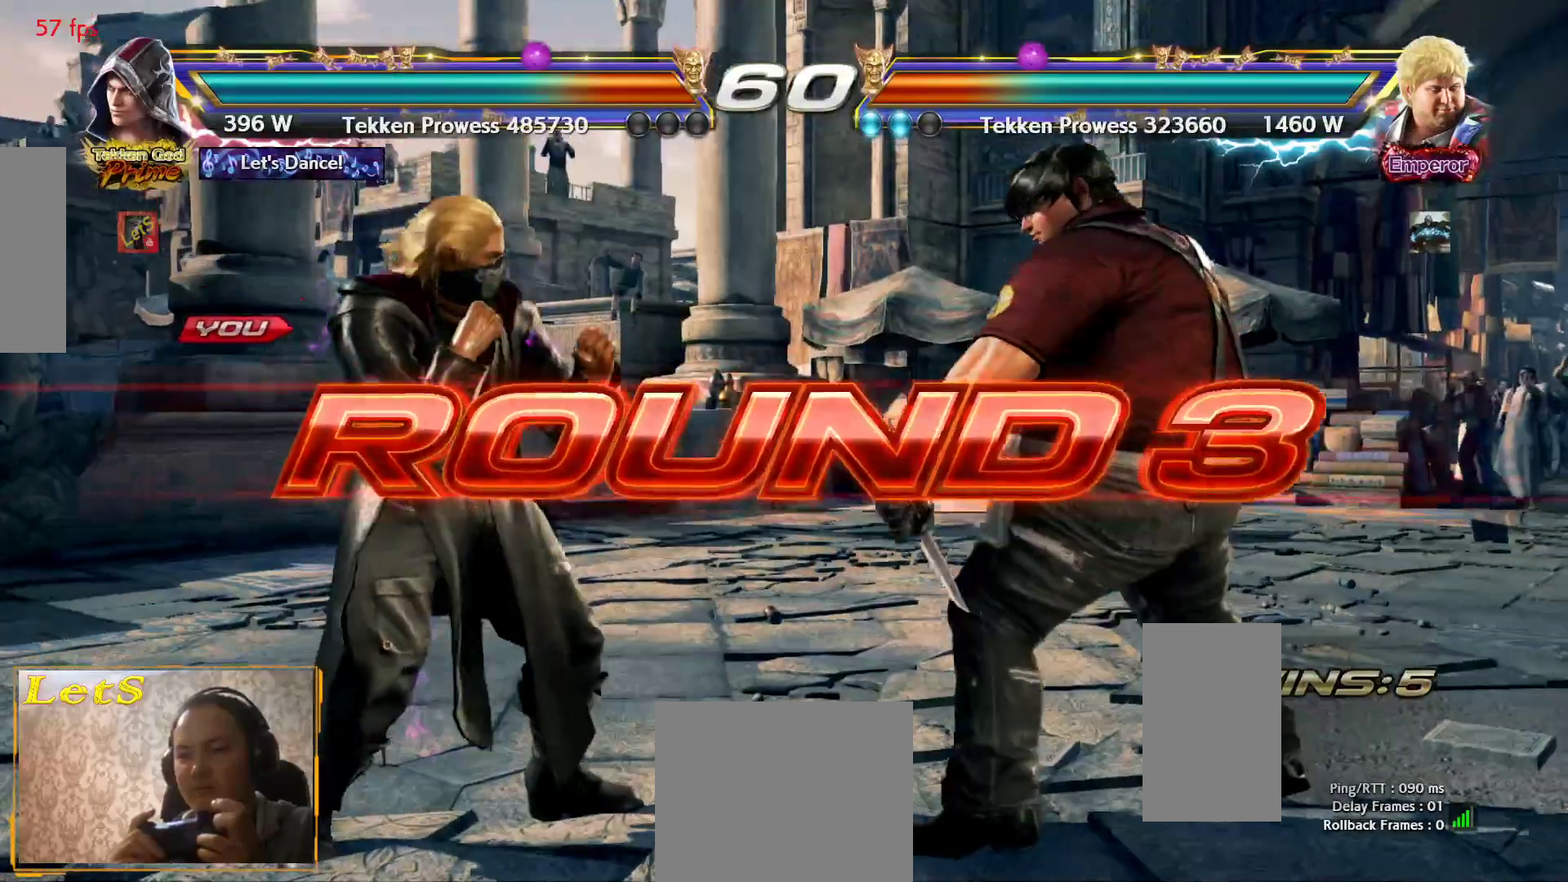
{"buttons": ["DPAD_RIGHT"], "left_stick": "center", "right_stick": "center", "events": [[67, "START", "down"], [200, "START", "up"], [400, "DPAD_DOWN", "down"], [400, "DPAD_RIGHT", "down"], [467, "DPAD_DOWN", "up"]]}
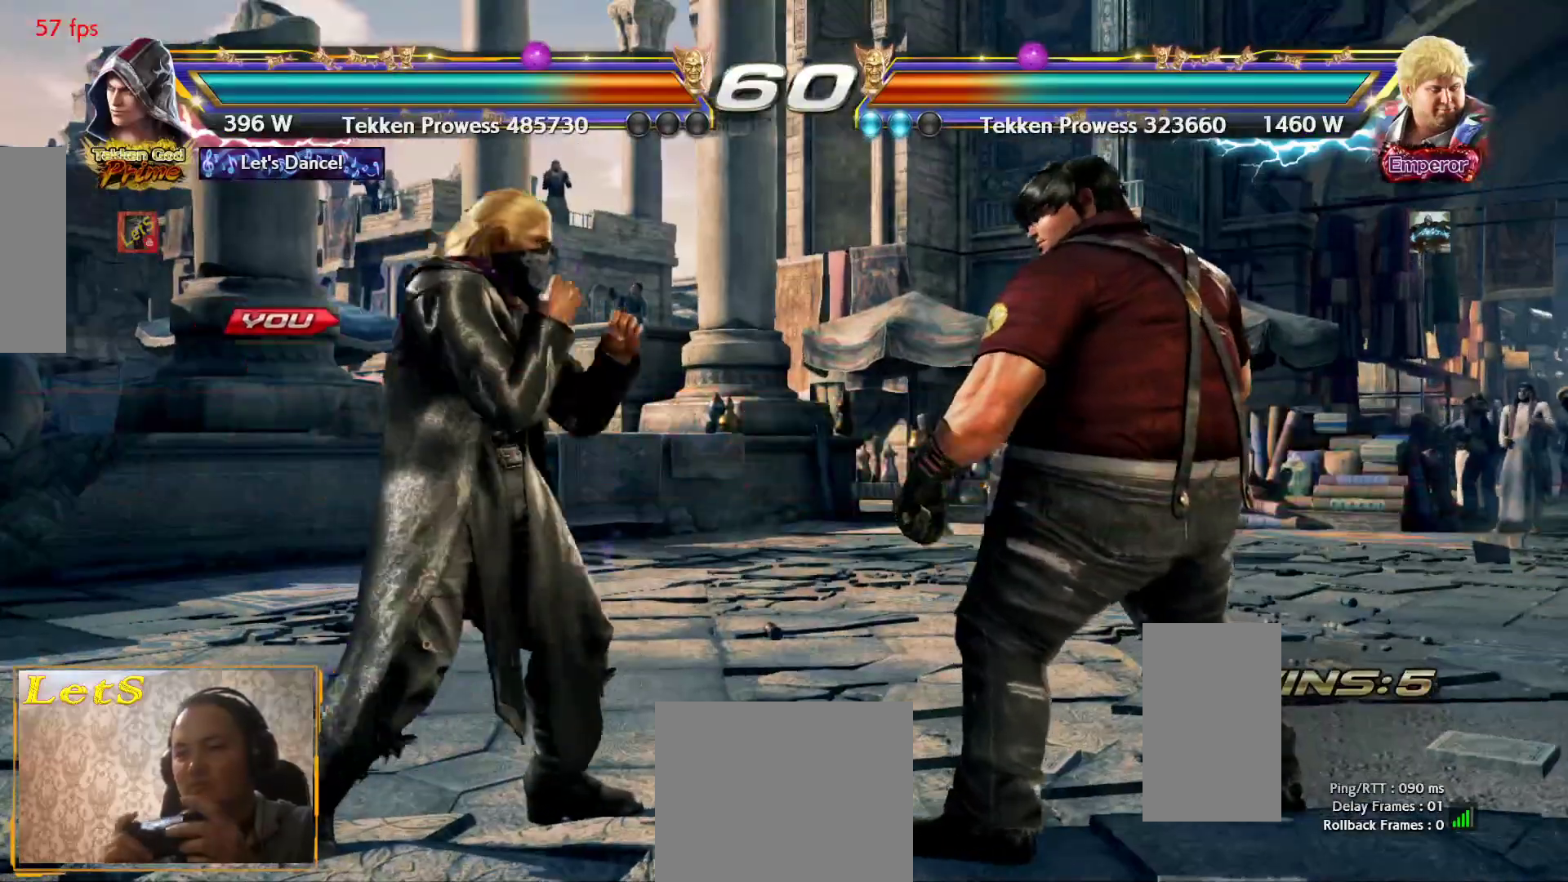
{"buttons": [], "left_stick": "center", "right_stick": "center", "events": [[100, "DPAD_UP", "down"], [167, "DPAD_LEFT", "down"], [167, "DPAD_RIGHT", "up"], [167, "DPAD_UP", "up"], [333, "DPAD_LEFT", "up"]]}
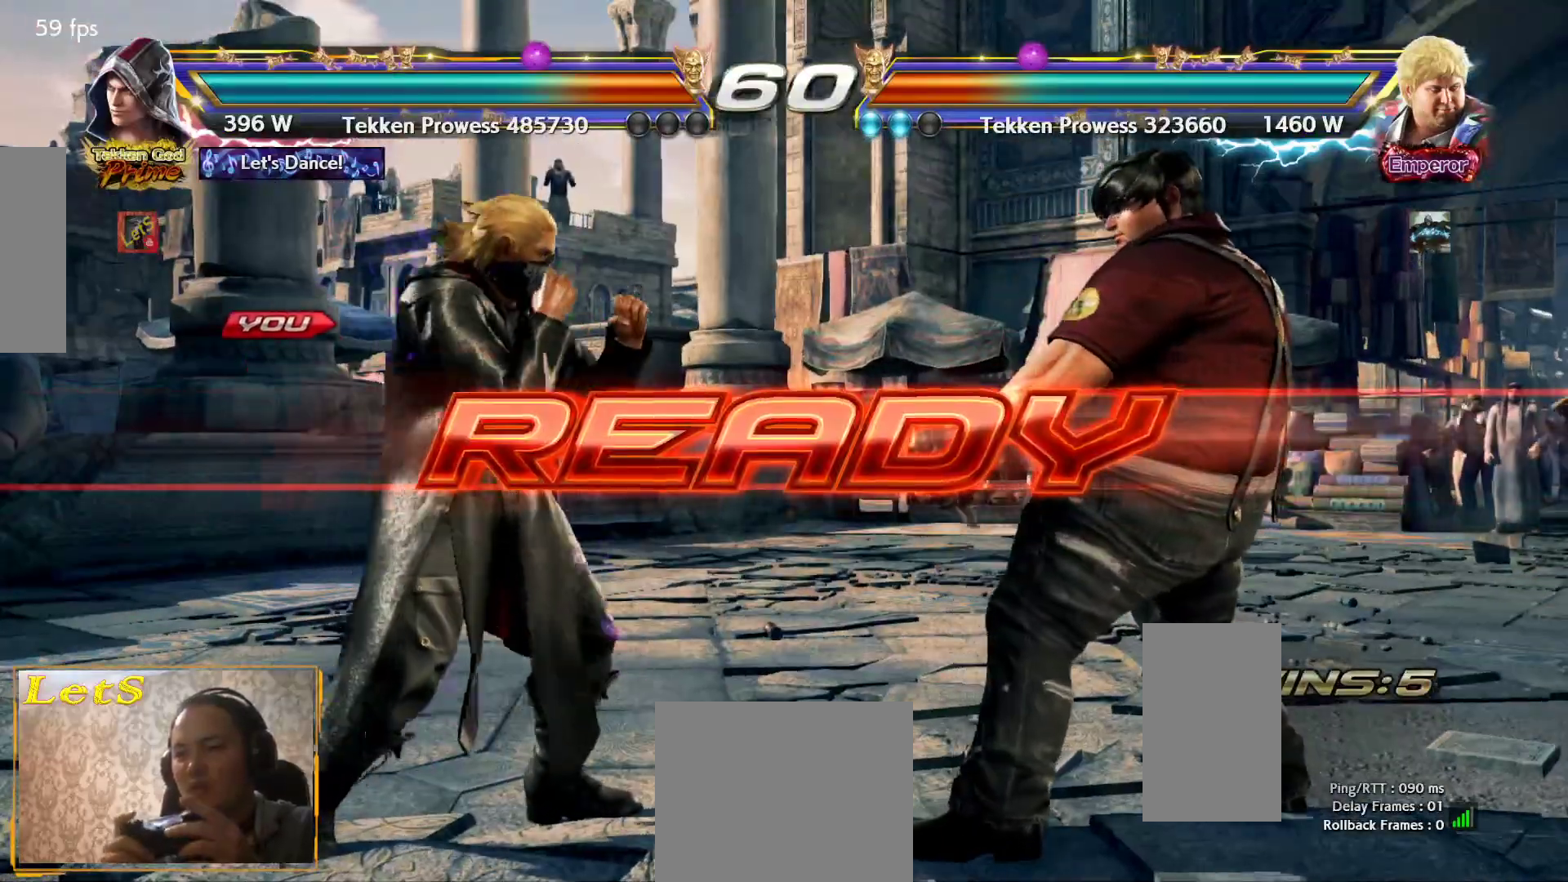
{"buttons": [], "left_stick": "center", "right_stick": "center", "events": []}
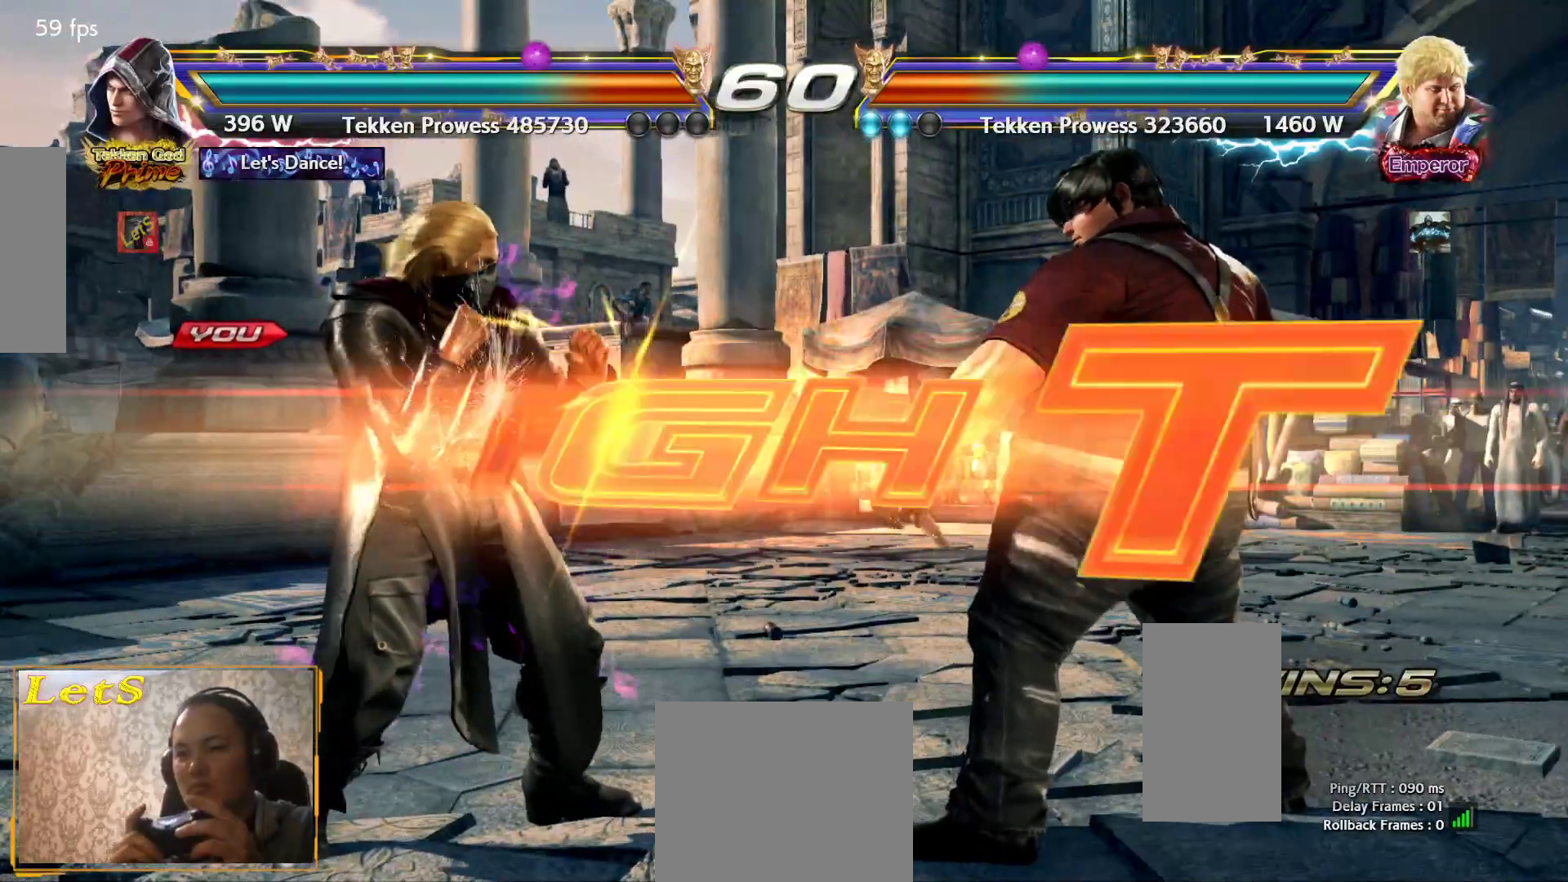
{"buttons": [], "left_stick": "center", "right_stick": "center", "events": []}
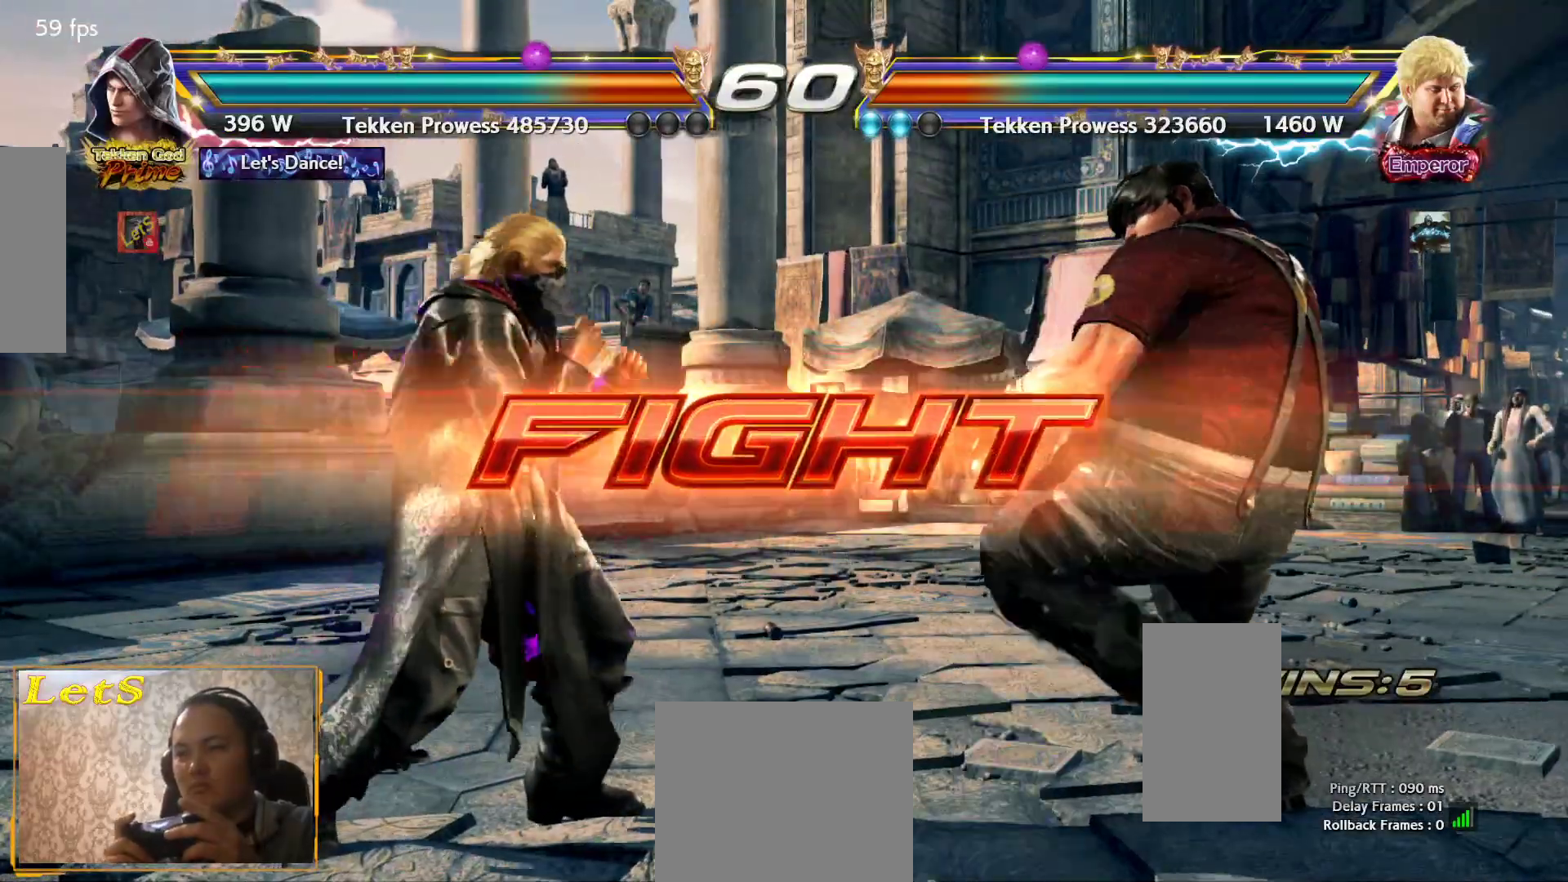
{"buttons": [], "left_stick": "center", "right_stick": "center", "events": [[67, "DPAD_DOWN", "down"], [133, "DPAD_DOWN", "up"]]}
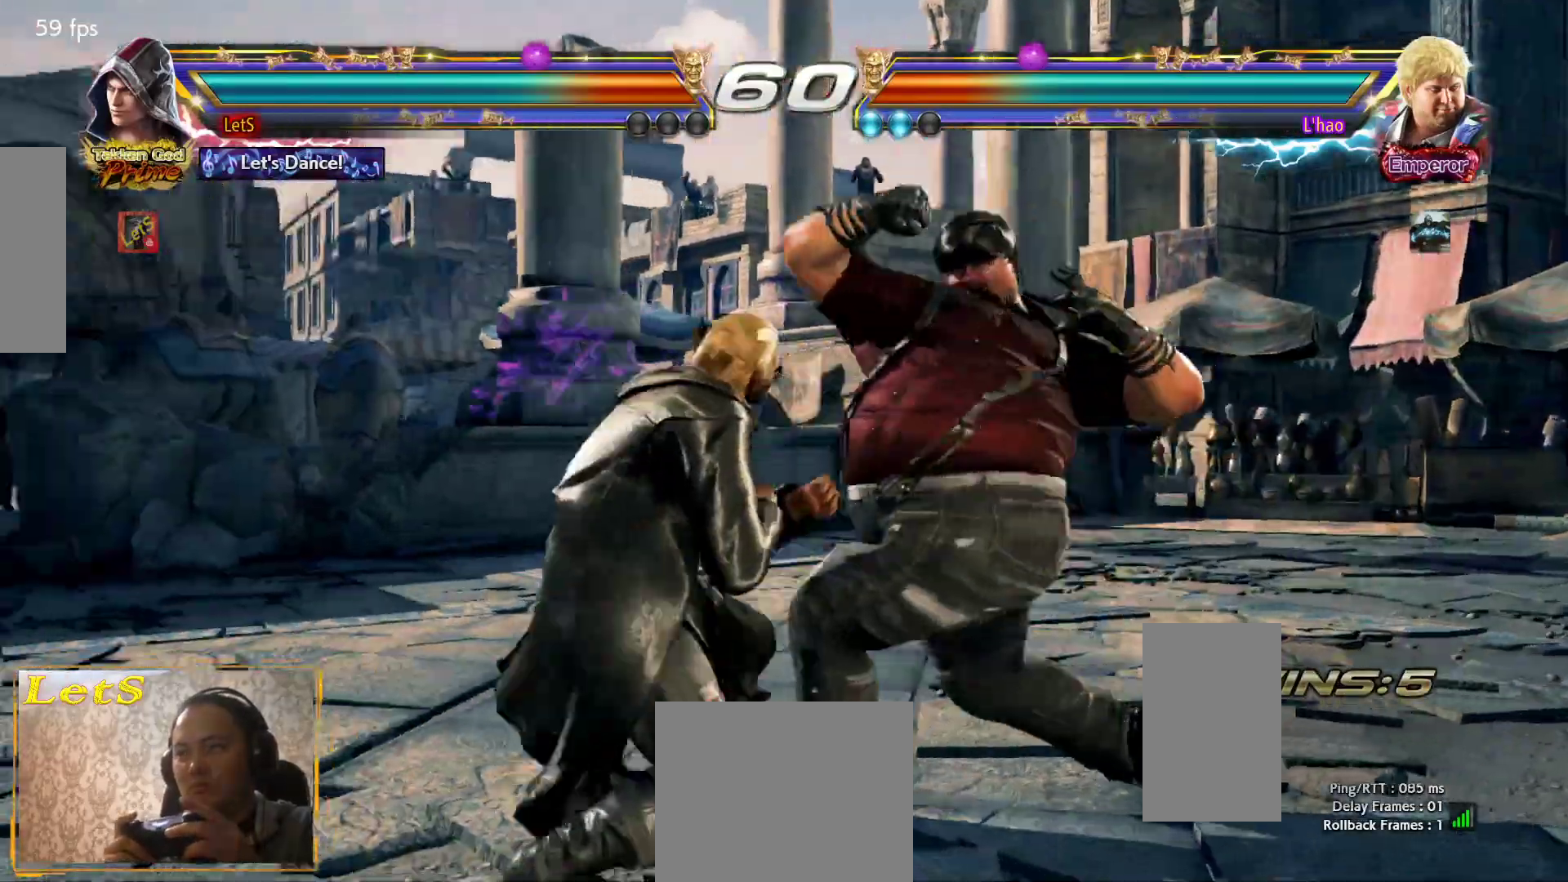
{"buttons": ["CIRCLE", "DPAD_RIGHT"], "left_stick": "center", "right_stick": "center", "events": [[133, "DPAD_DOWN", "down"], [133, "DPAD_RIGHT", "down"], [133, "TRIANGLE", "down"], [233, "DPAD_DOWN", "up"], [267, "CIRCLE", "down"], [267, "TRIANGLE", "up"]]}
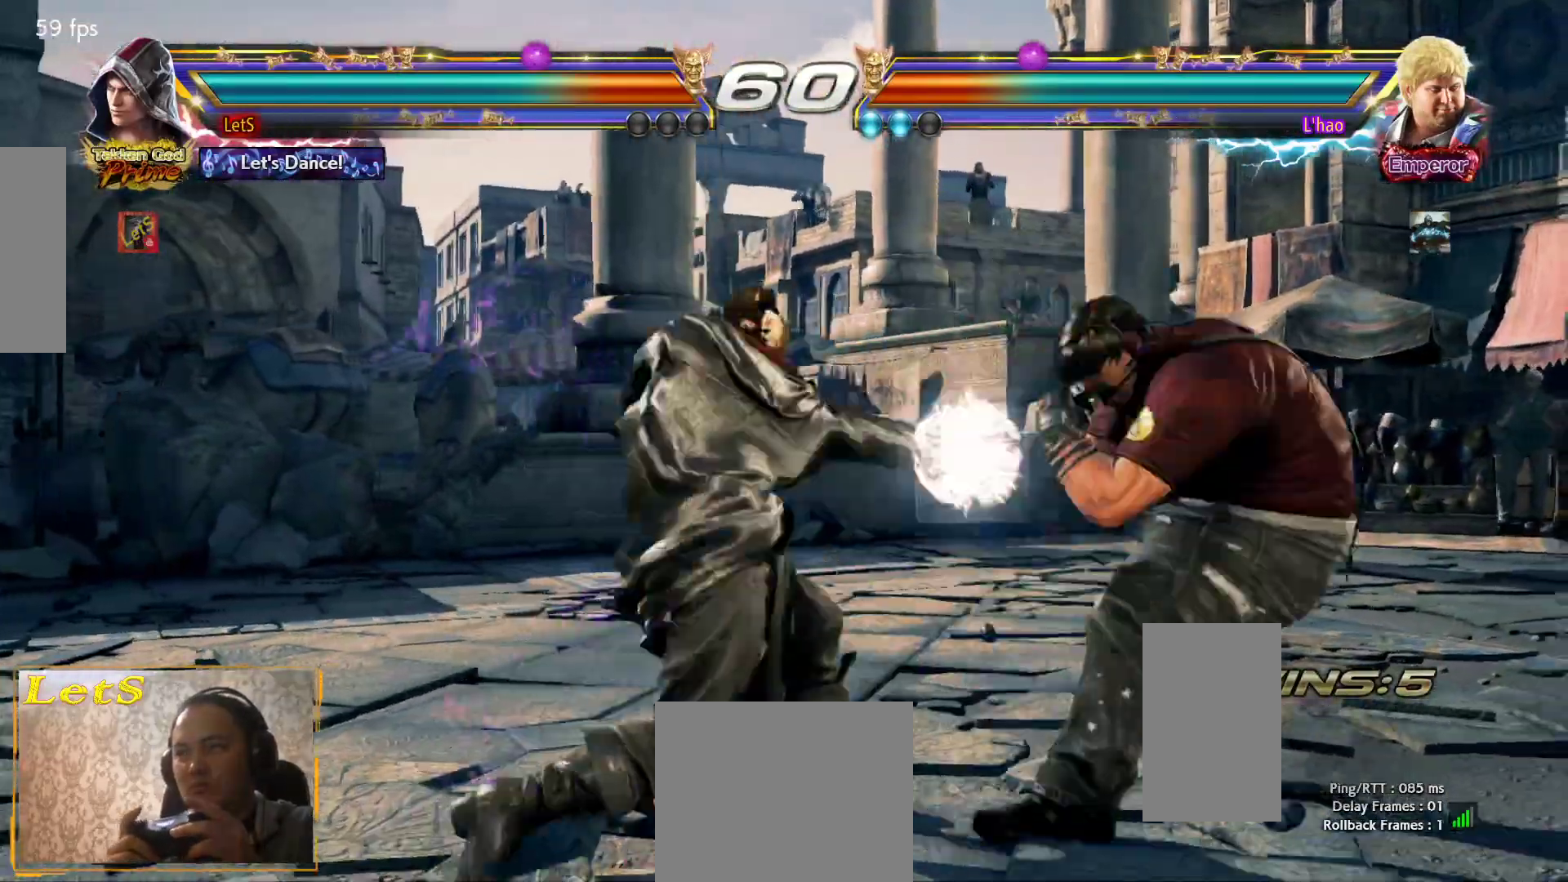
{"buttons": ["DPAD_LEFT"], "left_stick": "center", "right_stick": "center", "events": [[200, "DPAD_DOWN", "down"], [233, "CIRCLE", "up"], [233, "DPAD_RIGHT", "up"], [267, "DPAD_LEFT", "down"], [433, "DPAD_DOWN", "up"], [433, "DPAD_LEFT", "up"], [500, "DPAD_LEFT", "down"]]}
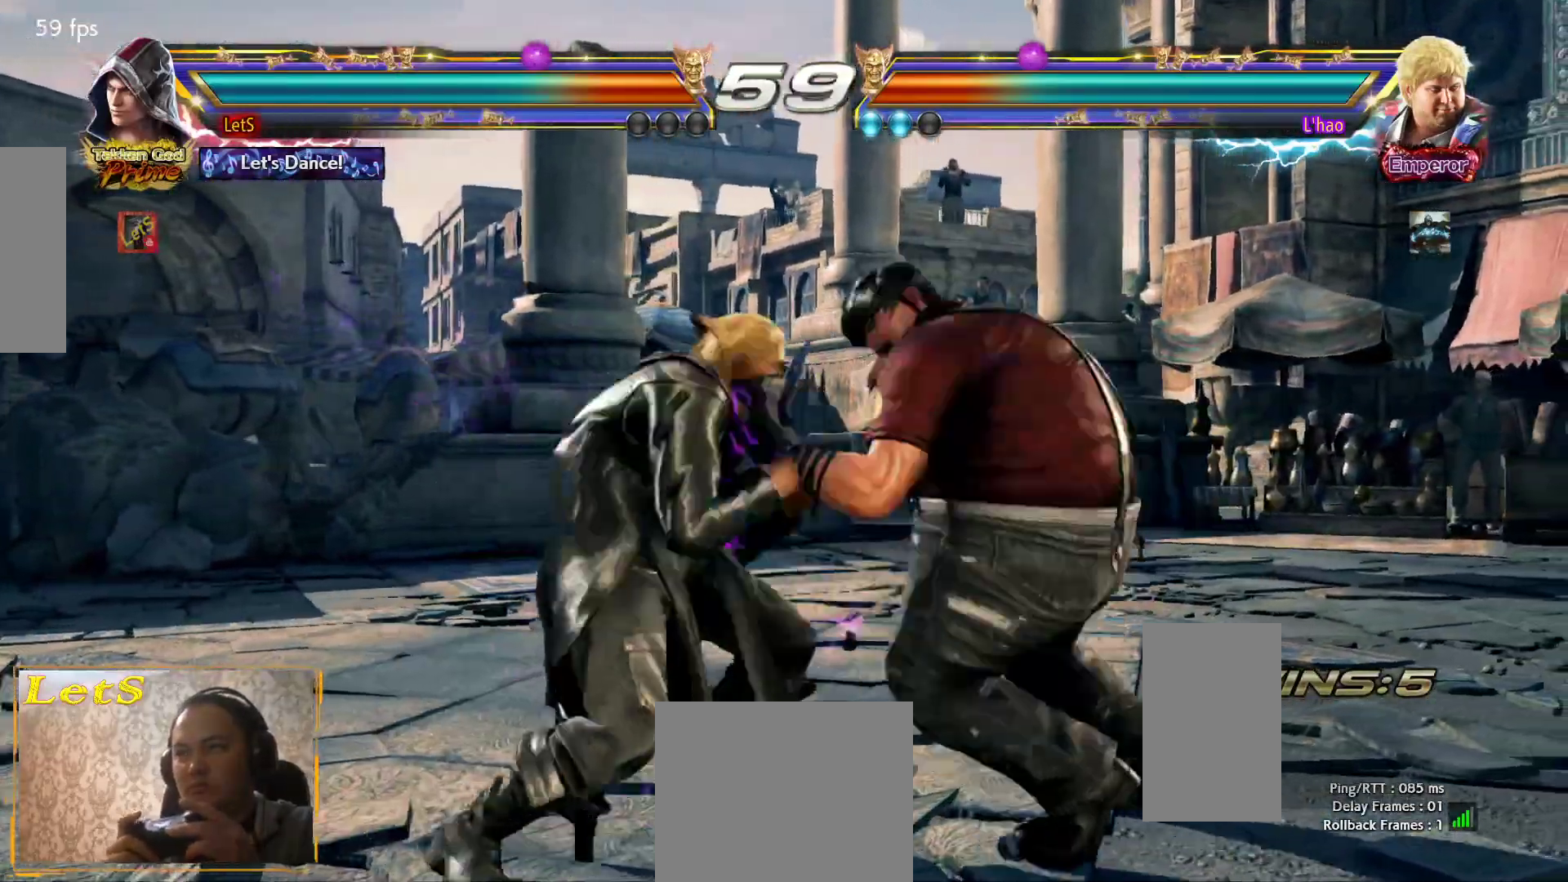
{"buttons": [], "left_stick": "center", "right_stick": "center", "events": [[333, "DPAD_LEFT", "up"], [433, "DPAD_RIGHT", "down"], [500, "DPAD_RIGHT", "up"]]}
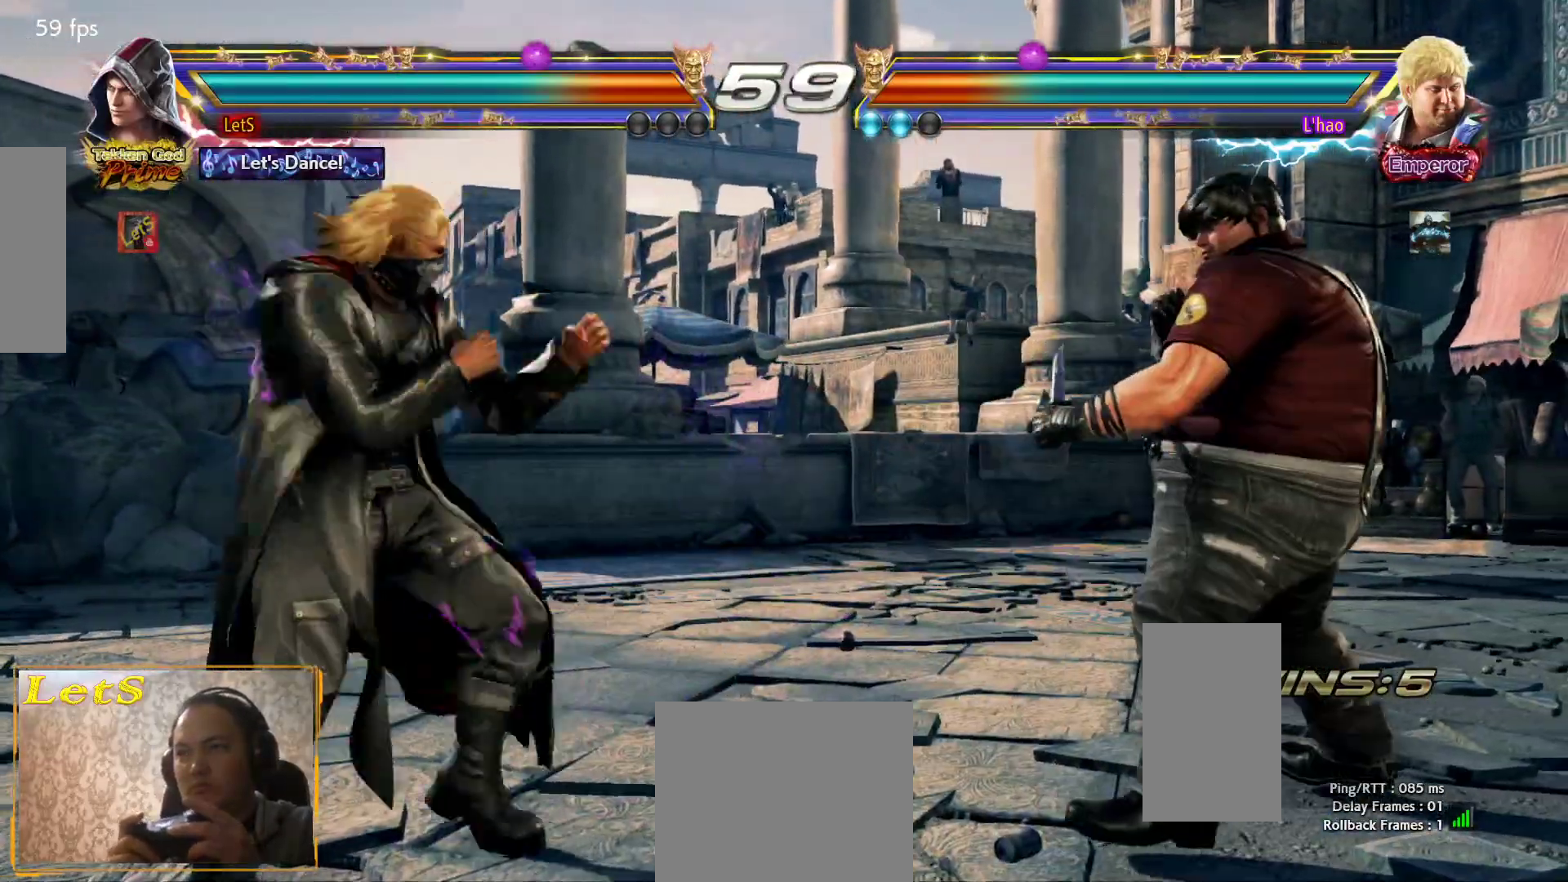
{"buttons": ["DPAD_LEFT"], "left_stick": "center", "right_stick": "center", "events": [[67, "DPAD_RIGHT", "down"], [133, "DPAD_RIGHT", "up"], [233, "DPAD_LEFT", "down"], [333, "DPAD_LEFT", "up"], [400, "DPAD_LEFT", "down"]]}
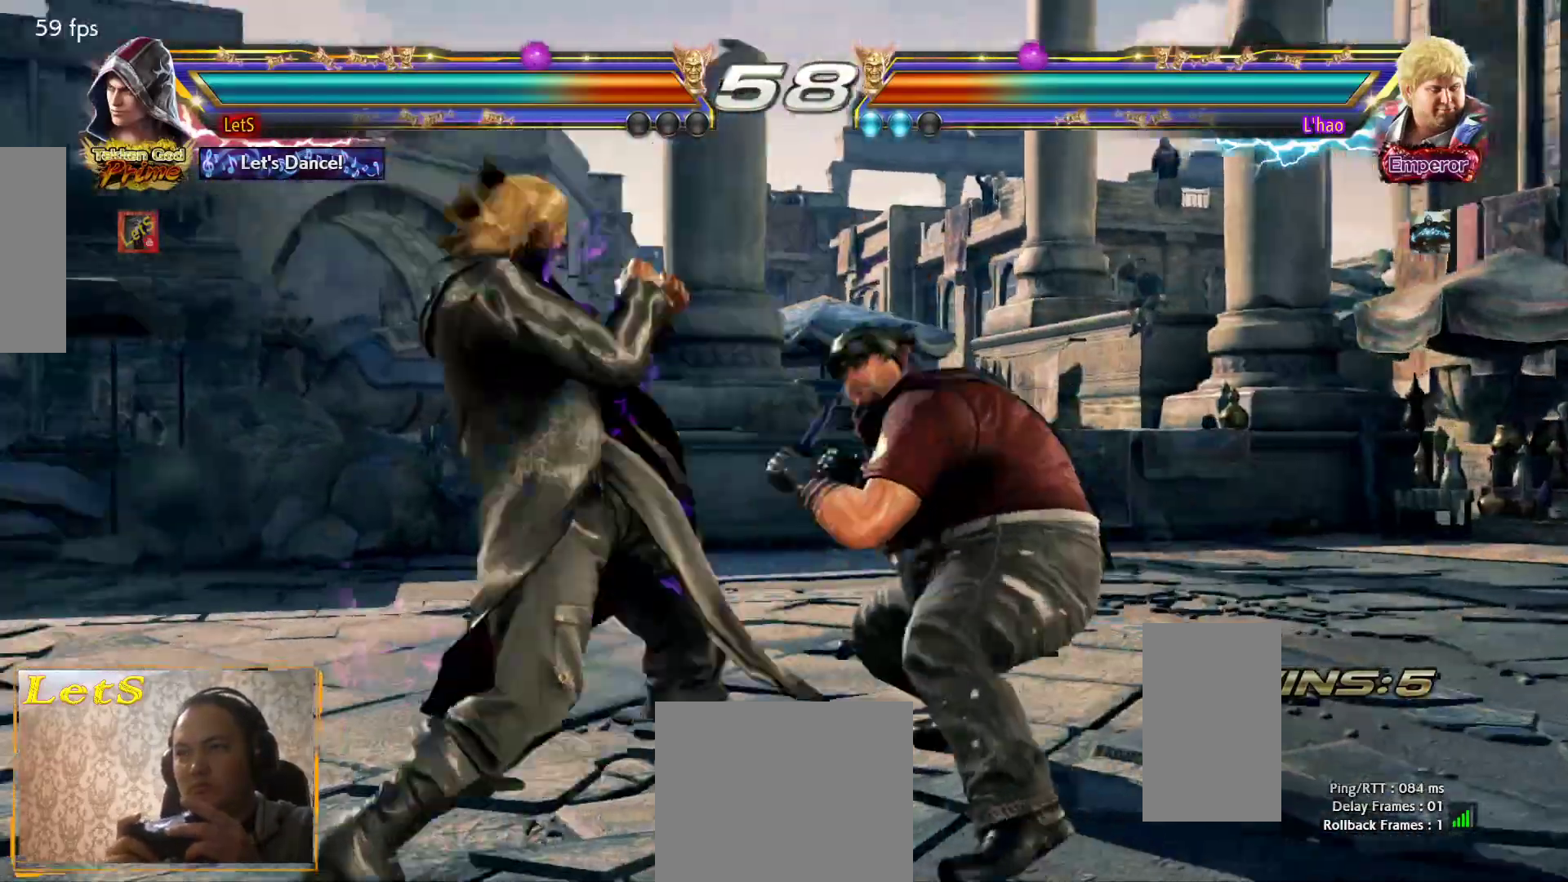
{"buttons": ["CIRCLE", "DPAD_RIGHT"], "left_stick": "center", "right_stick": "center", "events": [[167, "DPAD_LEFT", "up"], [233, "DPAD_DOWN", "down"], [233, "DPAD_RIGHT", "down"], [300, "TRIANGLE", "down"], [367, "DPAD_DOWN", "up"], [400, "TRIANGLE", "up"], [467, "CIRCLE", "down"]]}
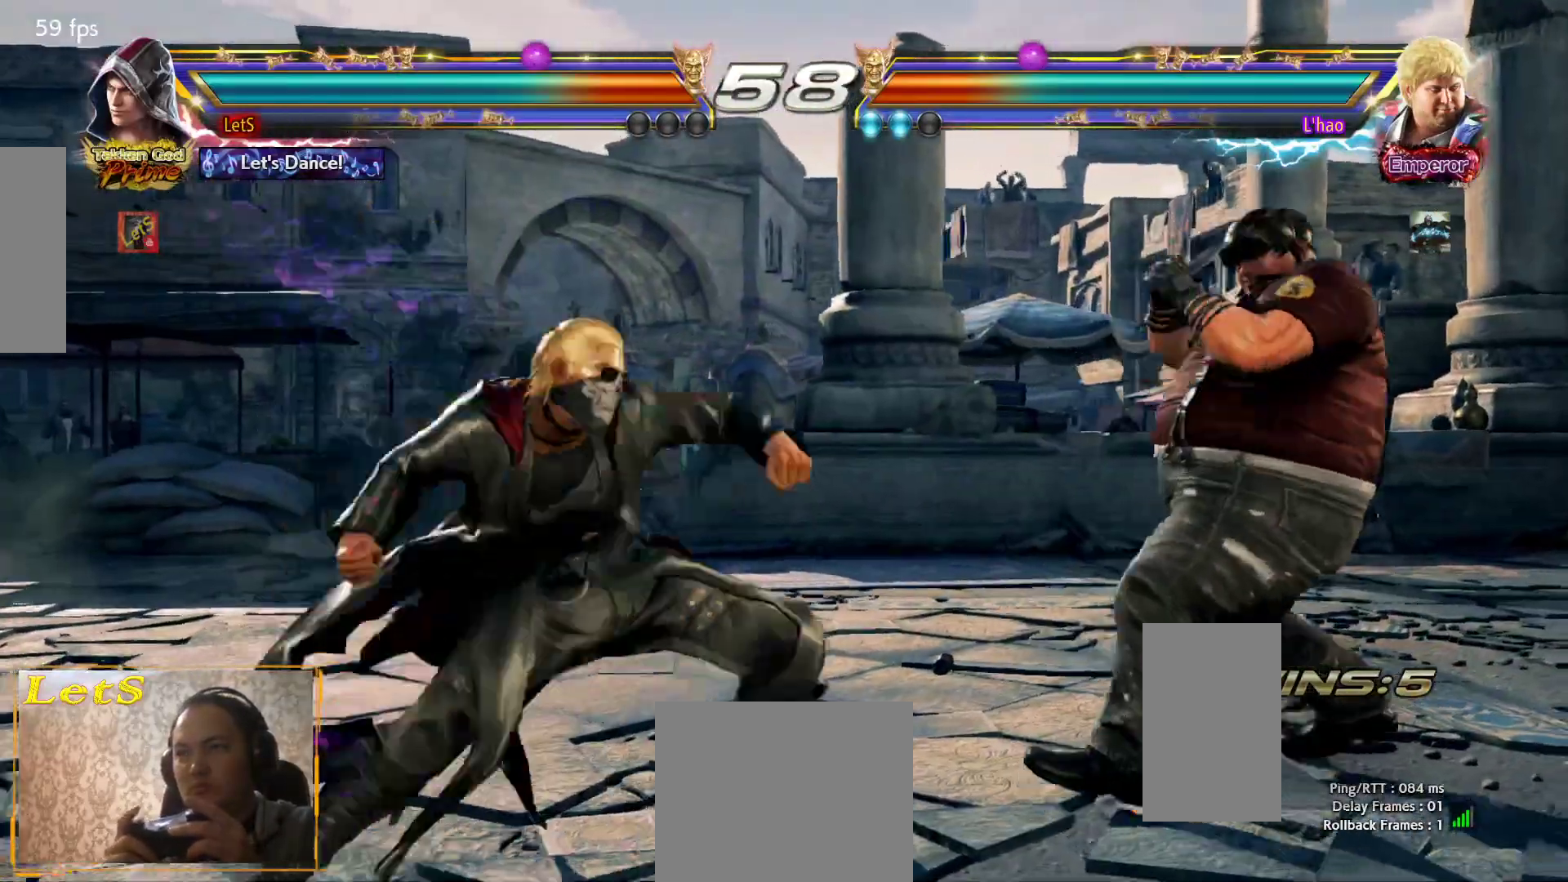
{"buttons": [], "left_stick": "center", "right_stick": "center", "events": [[333, "CIRCLE", "up"], [333, "DPAD_DOWN", "down"], [333, "DPAD_LEFT", "down"], [333, "DPAD_RIGHT", "up"], [500, "DPAD_DOWN", "up"], [500, "DPAD_LEFT", "up"]]}
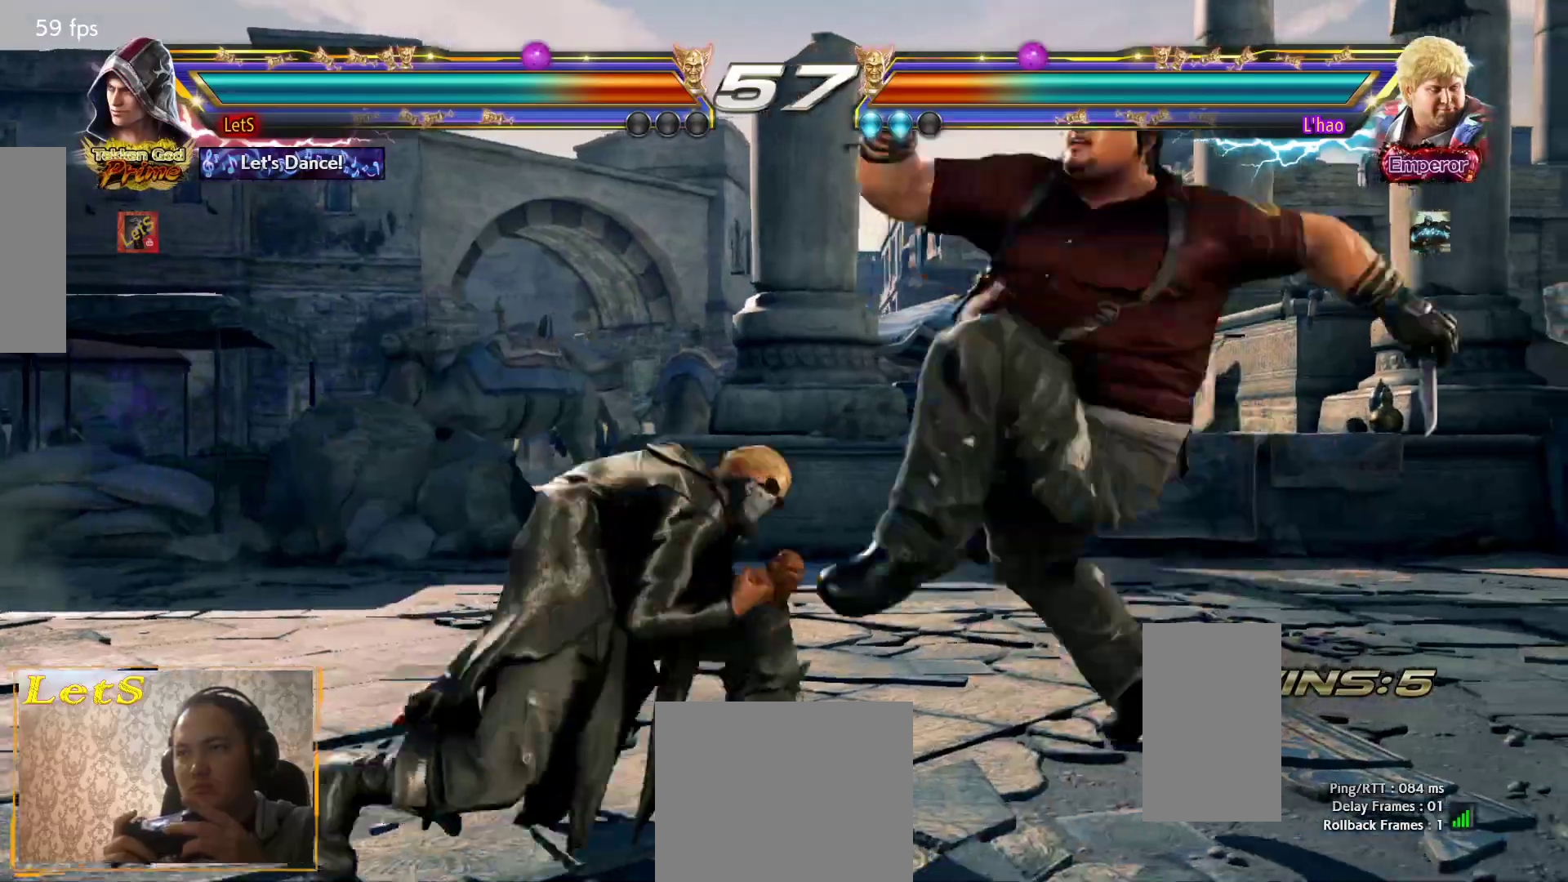
{"buttons": [], "left_stick": "center", "right_stick": "center", "events": [[67, "DPAD_LEFT", "down"], [367, "DPAD_LEFT", "up"], [400, "SQUARE", "down"], [467, "SQUARE", "up"]]}
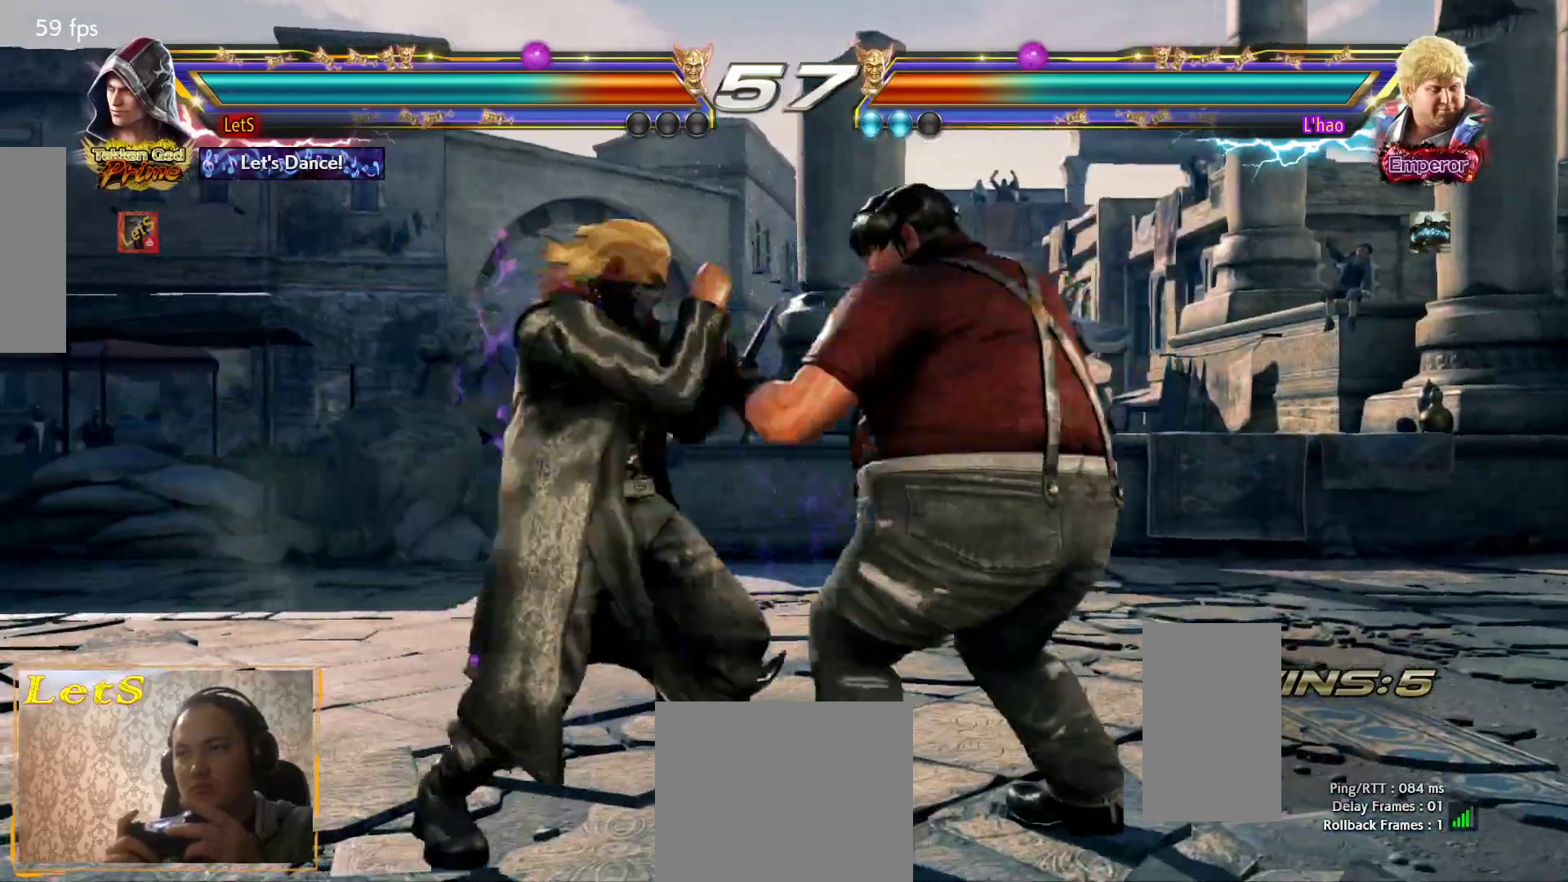
{"buttons": ["TRIANGLE"], "left_stick": "center", "right_stick": "center", "events": [[33, "SQUARE", "down"], [100, "SQUARE", "up"], [200, "TRIANGLE", "down"], [233, "TRIANGLE", "up"], [300, "TRIANGLE", "down"], [367, "TRIANGLE", "up"], [433, "TRIANGLE", "down"]]}
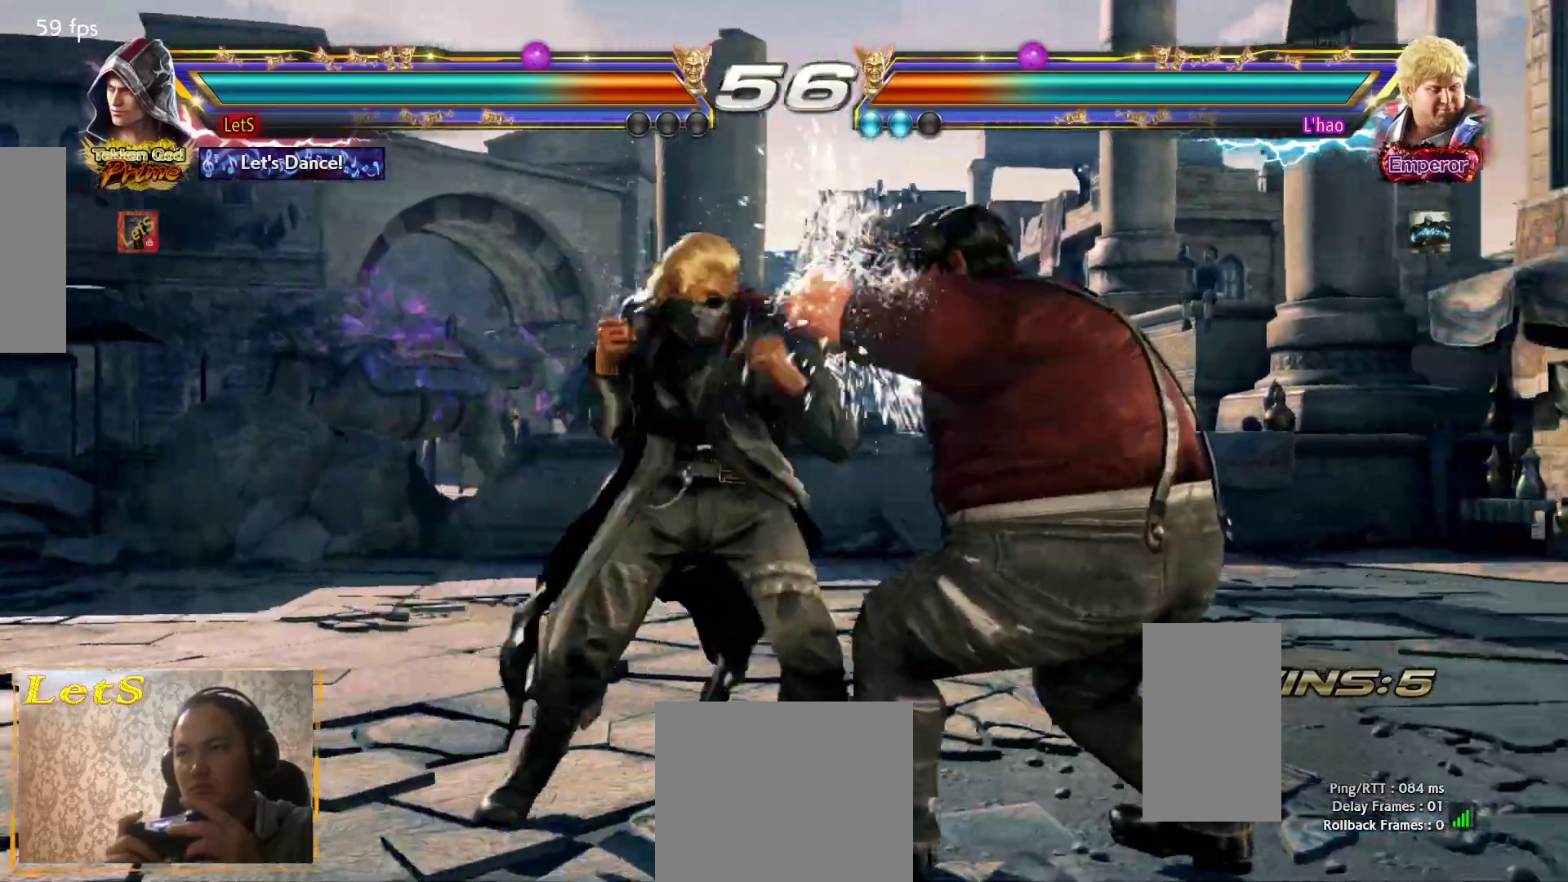
{"buttons": [], "left_stick": "center", "right_stick": "center", "events": [[33, "TRIANGLE", "up"], [100, "TRIANGLE", "down"], [167, "TRIANGLE", "up"], [400, "DPAD_LEFT", "down"], [467, "DPAD_LEFT", "up"]]}
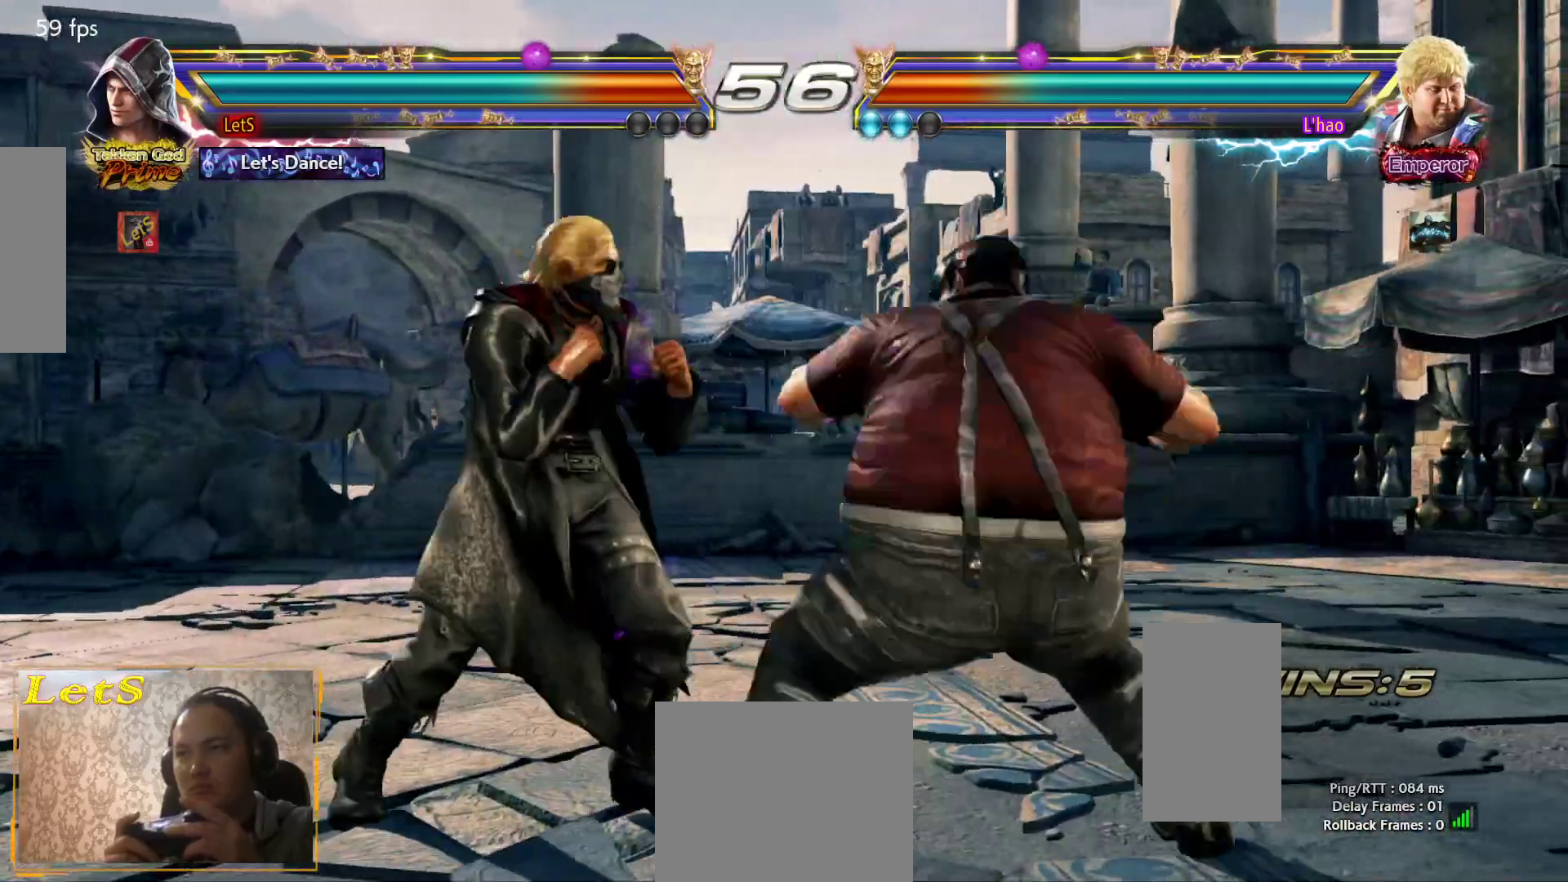
{"buttons": ["SQUARE", "DPAD_LEFT"], "left_stick": "center", "right_stick": "center", "events": [[33, "DPAD_LEFT", "down"], [433, "SQUARE", "down"]]}
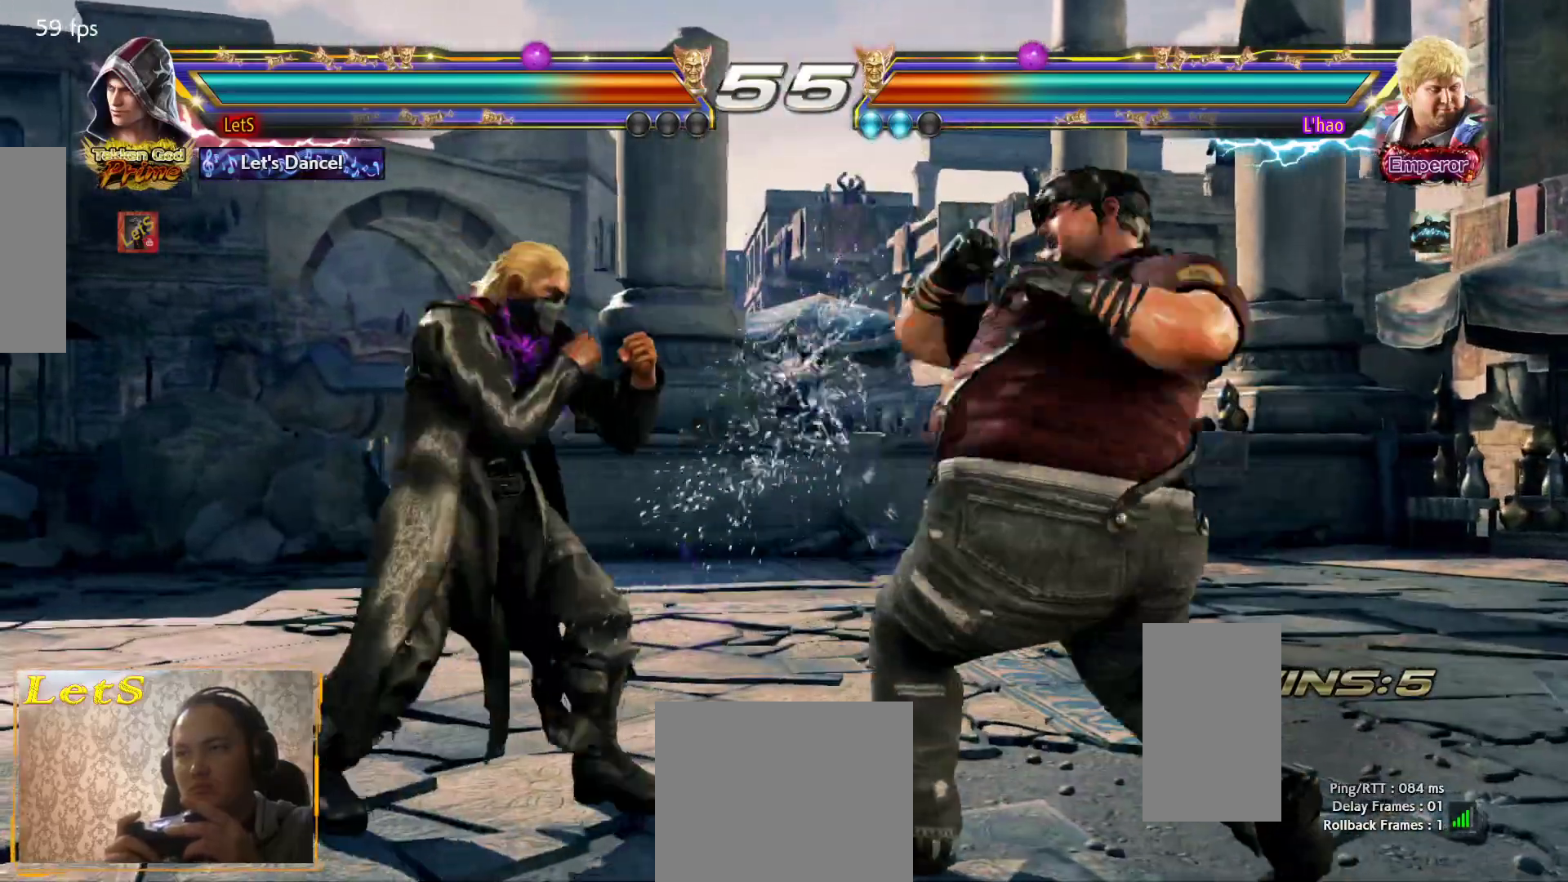
{"buttons": ["DPAD_DOWN", "DPAD_LEFT"], "left_stick": "center", "right_stick": "center", "events": [[467, "DPAD_DOWN", "down"], [467, "SQUARE", "up"]]}
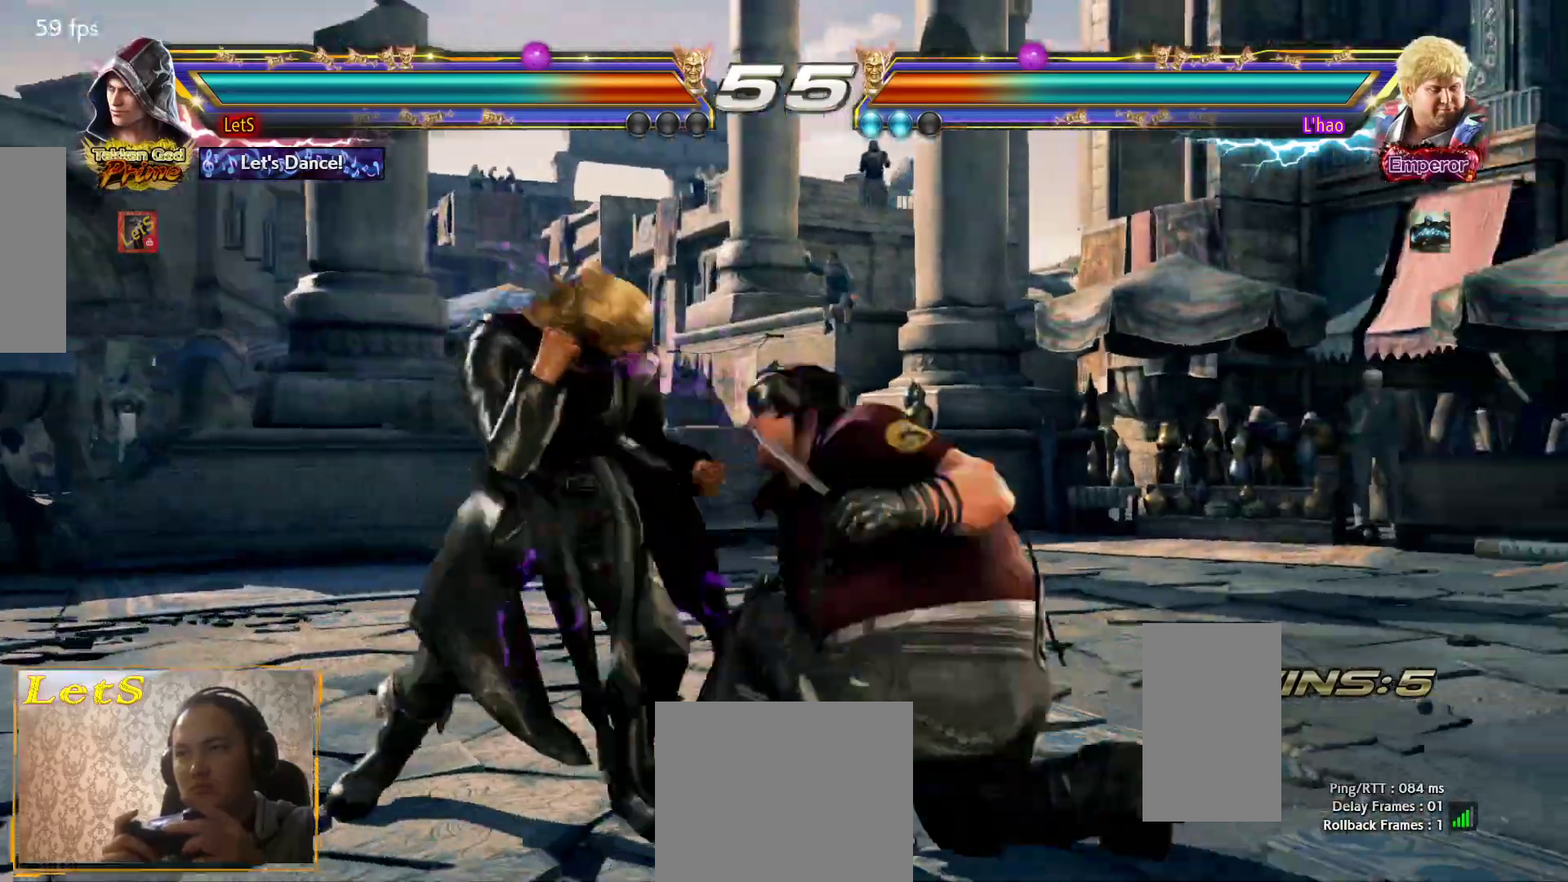
{"buttons": ["DPAD_LEFT"], "left_stick": "center", "right_stick": "center", "events": [[100, "DPAD_DOWN", "up"], [100, "DPAD_LEFT", "up"], [167, "DPAD_LEFT", "down"]]}
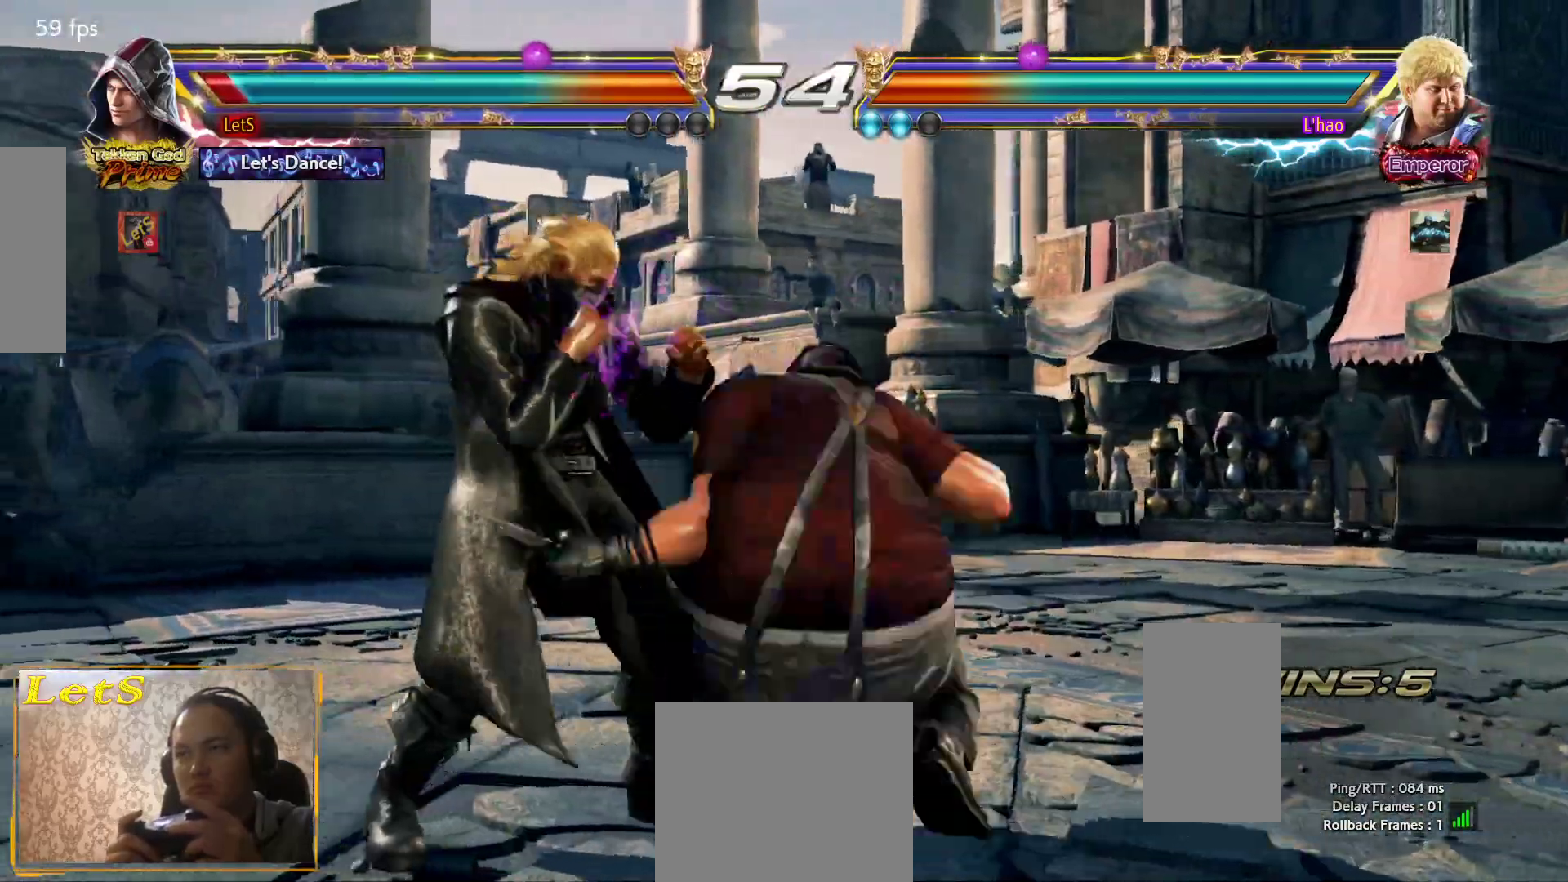
{"buttons": [], "left_stick": "center", "right_stick": "center", "events": [[233, "DPAD_LEFT", "up"], [400, "CROSS", "down"], [467, "CROSS", "up"]]}
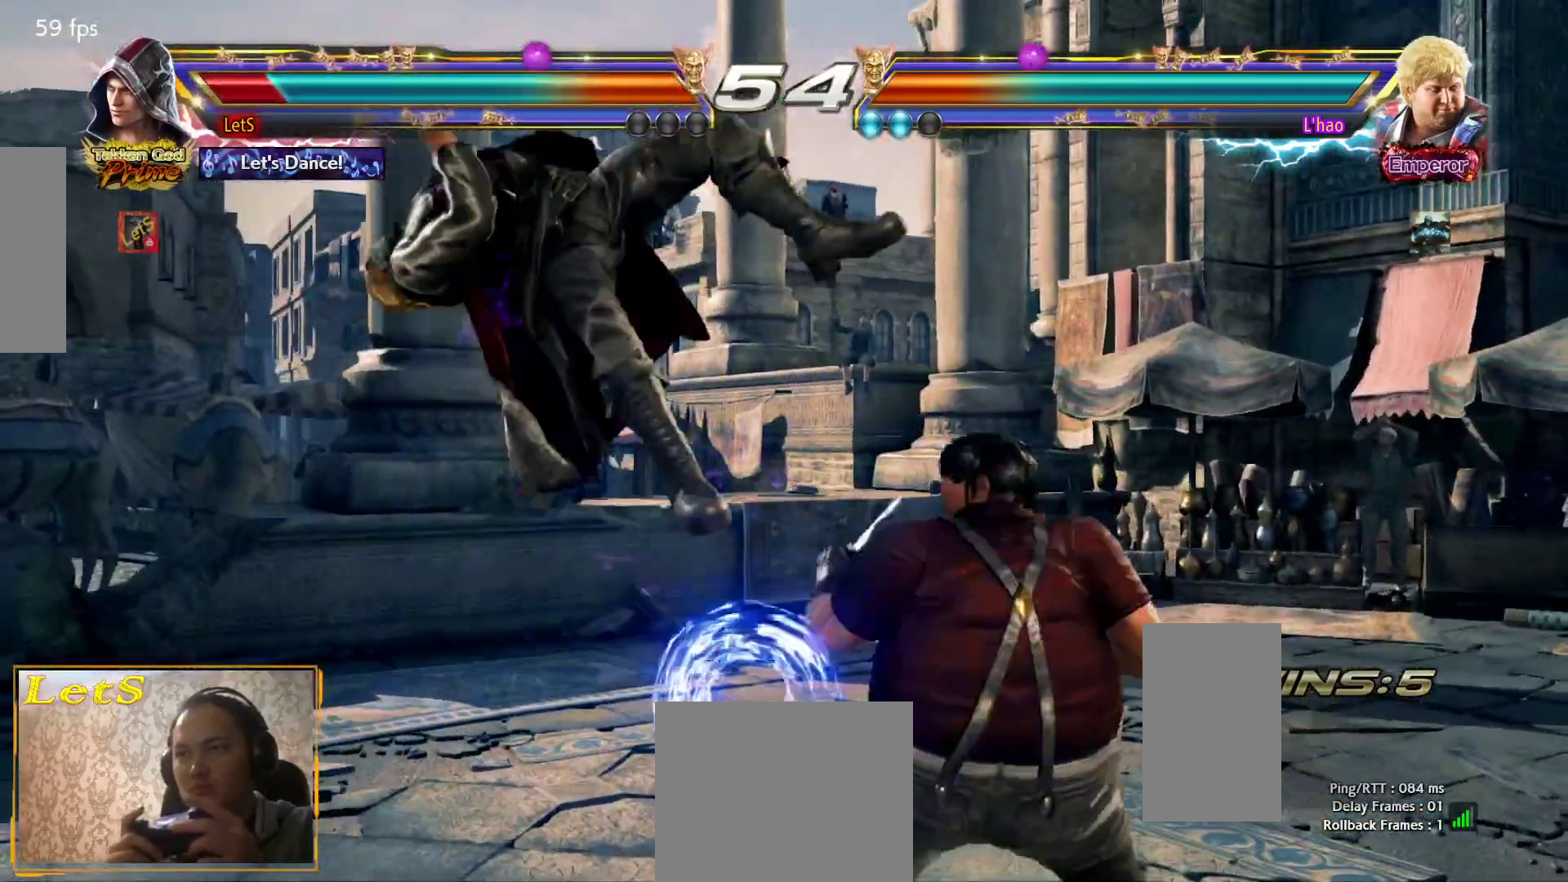
{"buttons": [], "left_stick": "center", "right_stick": "center", "events": [[33, "CROSS", "down"], [133, "CROSS", "up"], [233, "CROSS", "down"], [300, "CROSS", "up"], [367, "CROSS", "down"], [467, "CROSS", "up"]]}
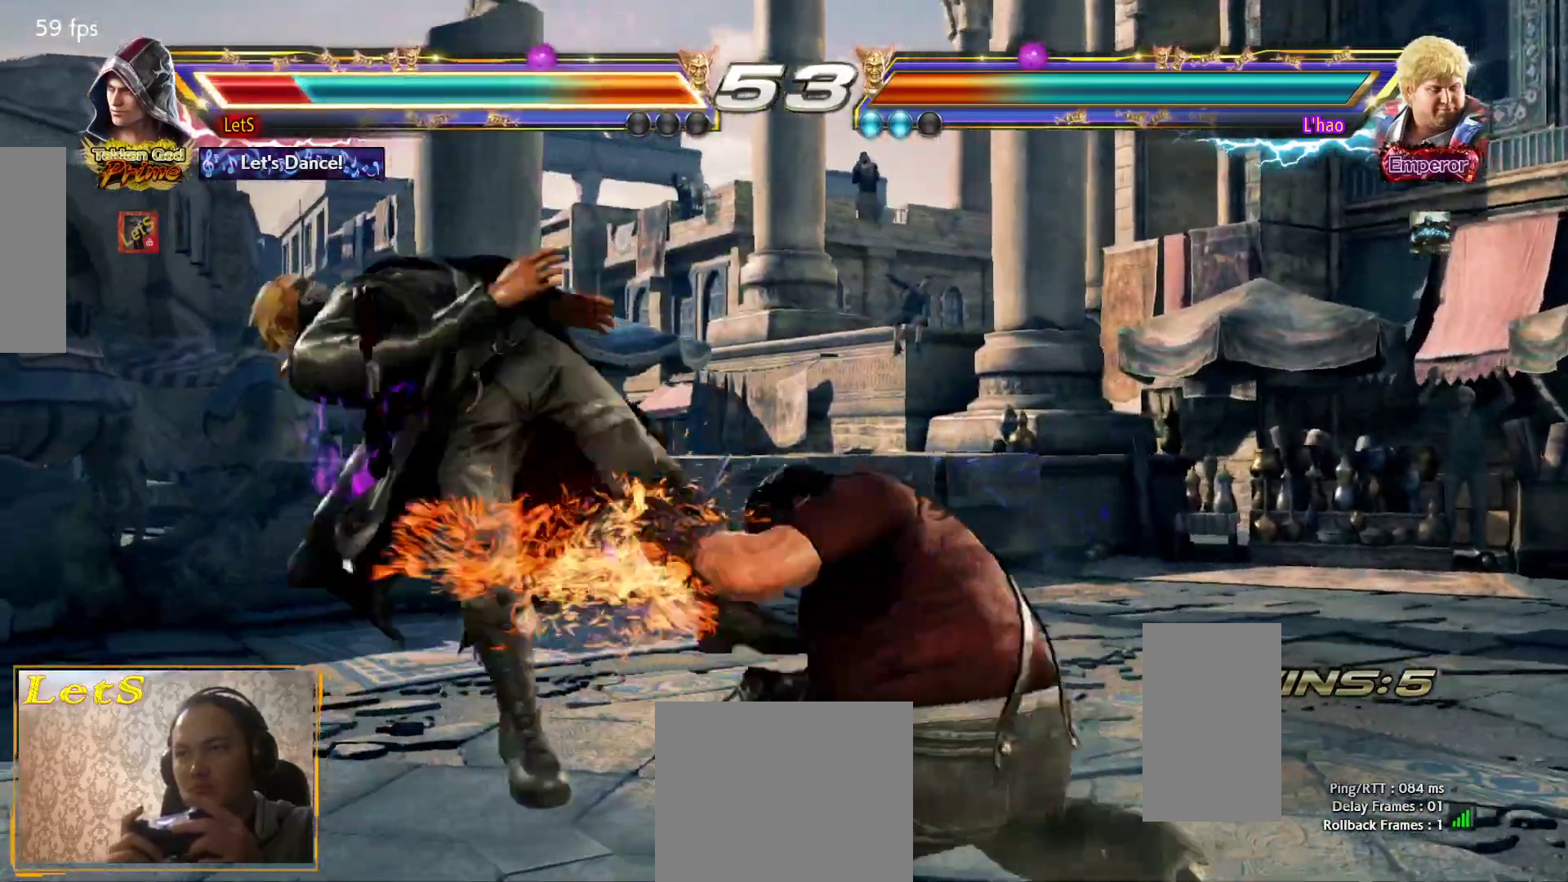
{"buttons": [], "left_stick": "center", "right_stick": "center", "events": [[100, "CROSS", "down"], [167, "CROSS", "up"], [267, "CROSS", "down"], [333, "CROSS", "up"], [400, "CROSS", "down"], [500, "CROSS", "up"]]}